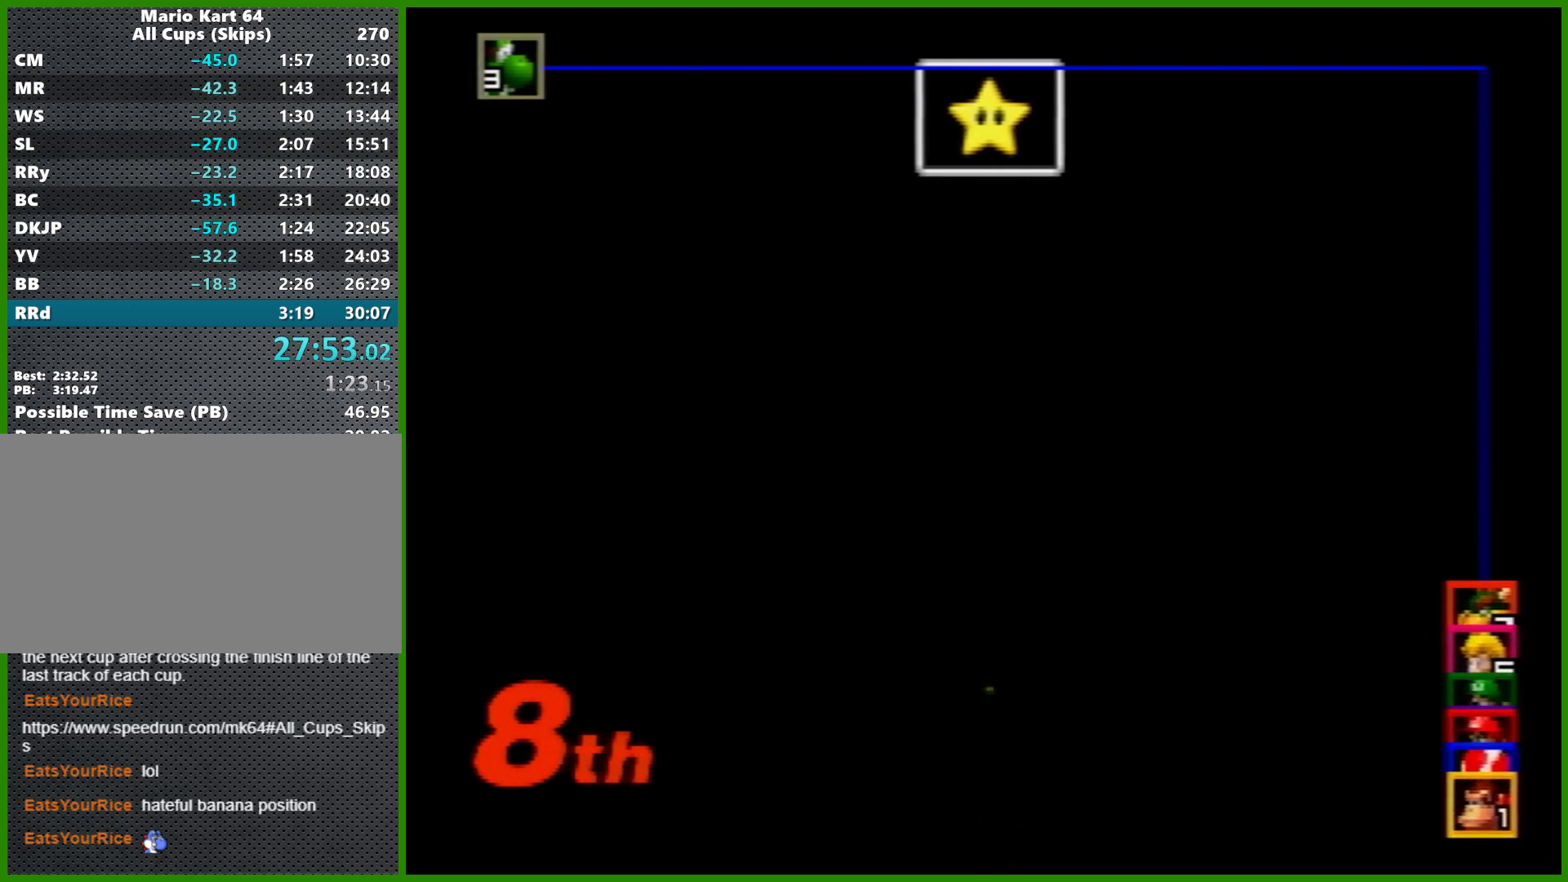
Gameplay with a controller (Nintendo layout); each line is a JSON object with the inputs held at the frame after it. "events" lists button and stick changes between this image and that frame as [ms after this image, input, new state], when the widget could be followed in between. Not read: L1 L3 R3 X Y.
{"buttons": ["A"], "left_stick": "center", "events": []}
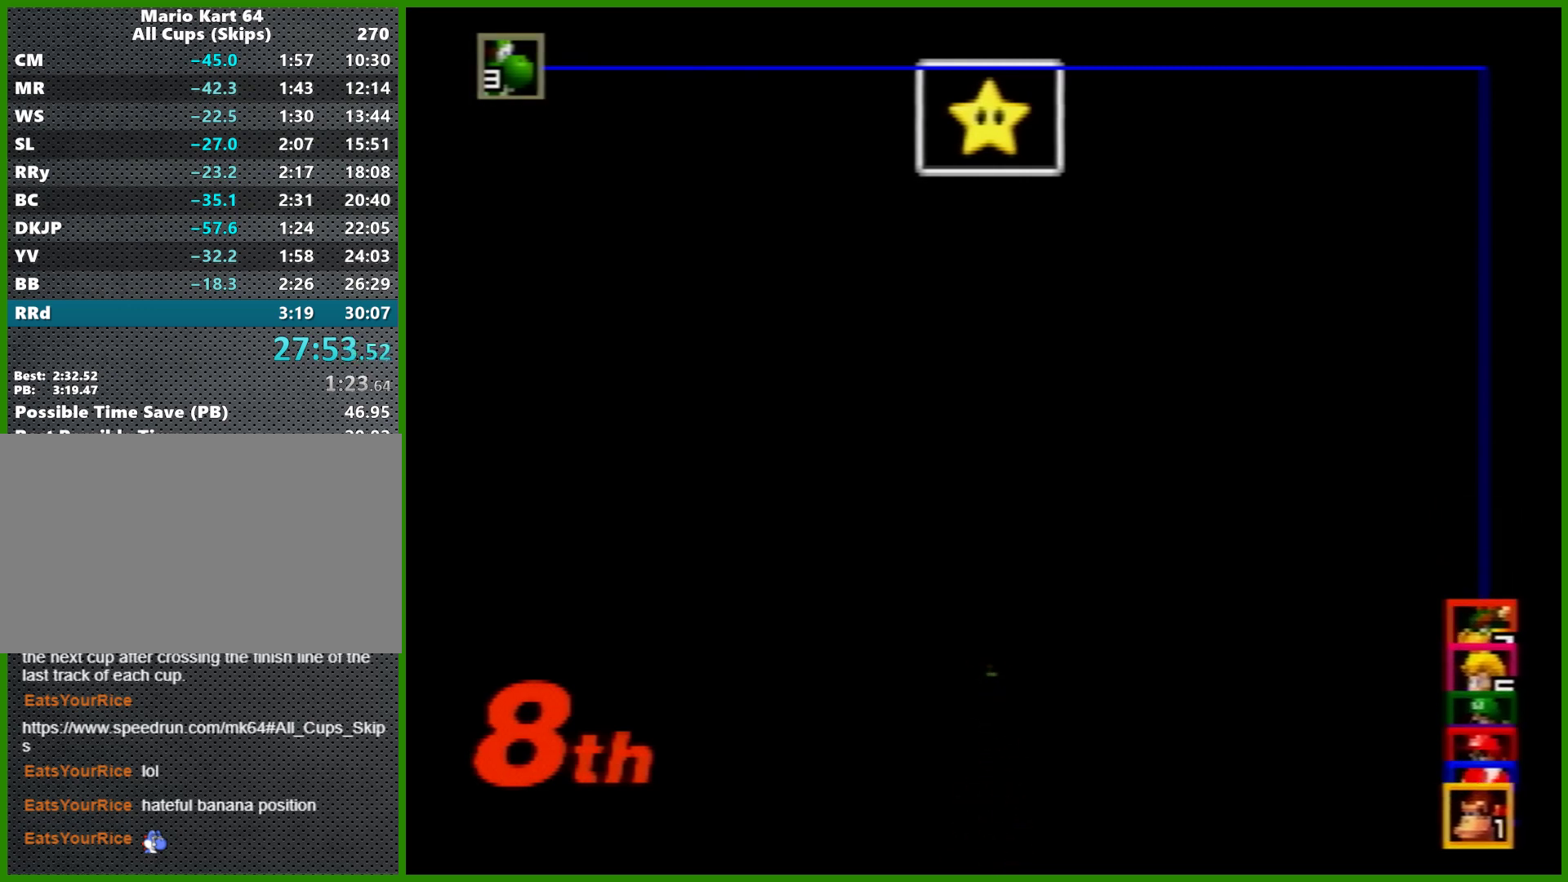
{"buttons": ["A"], "left_stick": "center", "events": []}
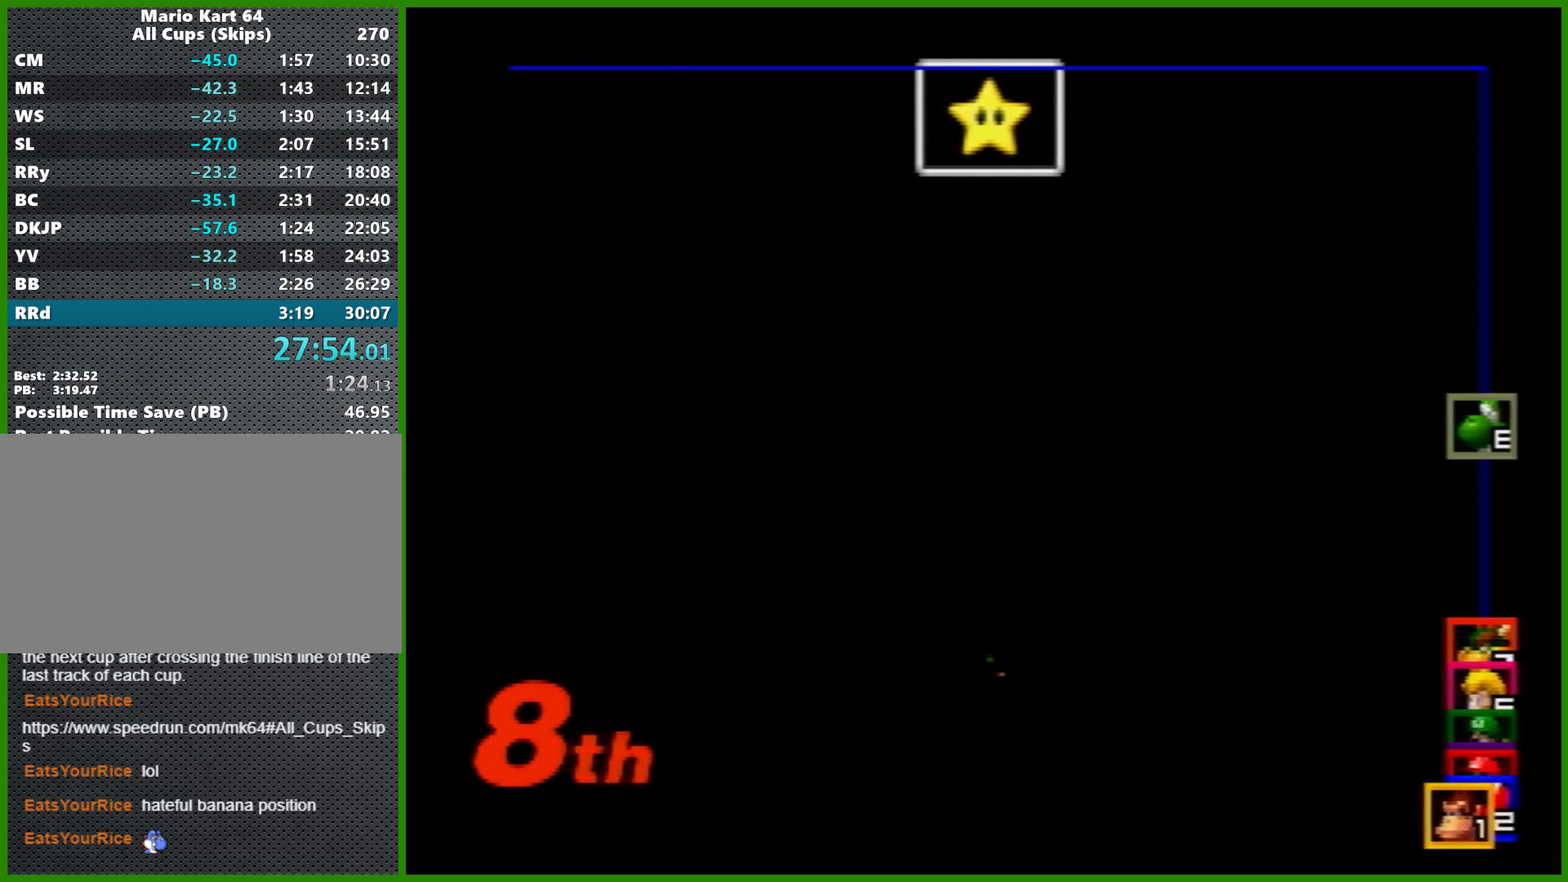
{"buttons": ["B"], "left_stick": "down", "events": [[133, "A", "up"], [133, "left_stick", "down"], [200, "B", "down"]]}
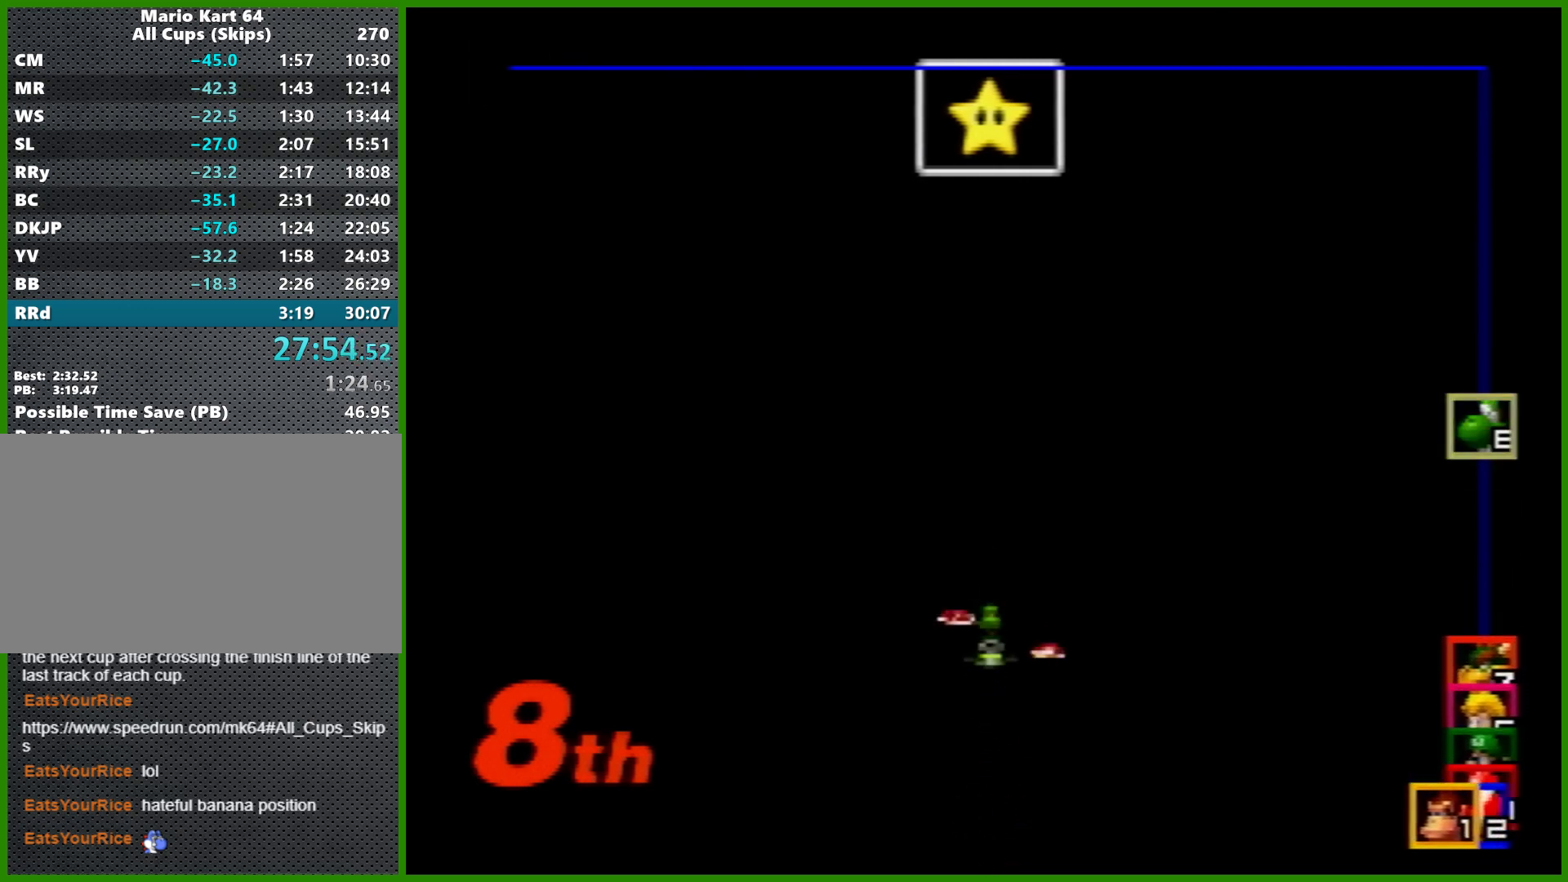
{"buttons": ["B"], "left_stick": "down", "events": []}
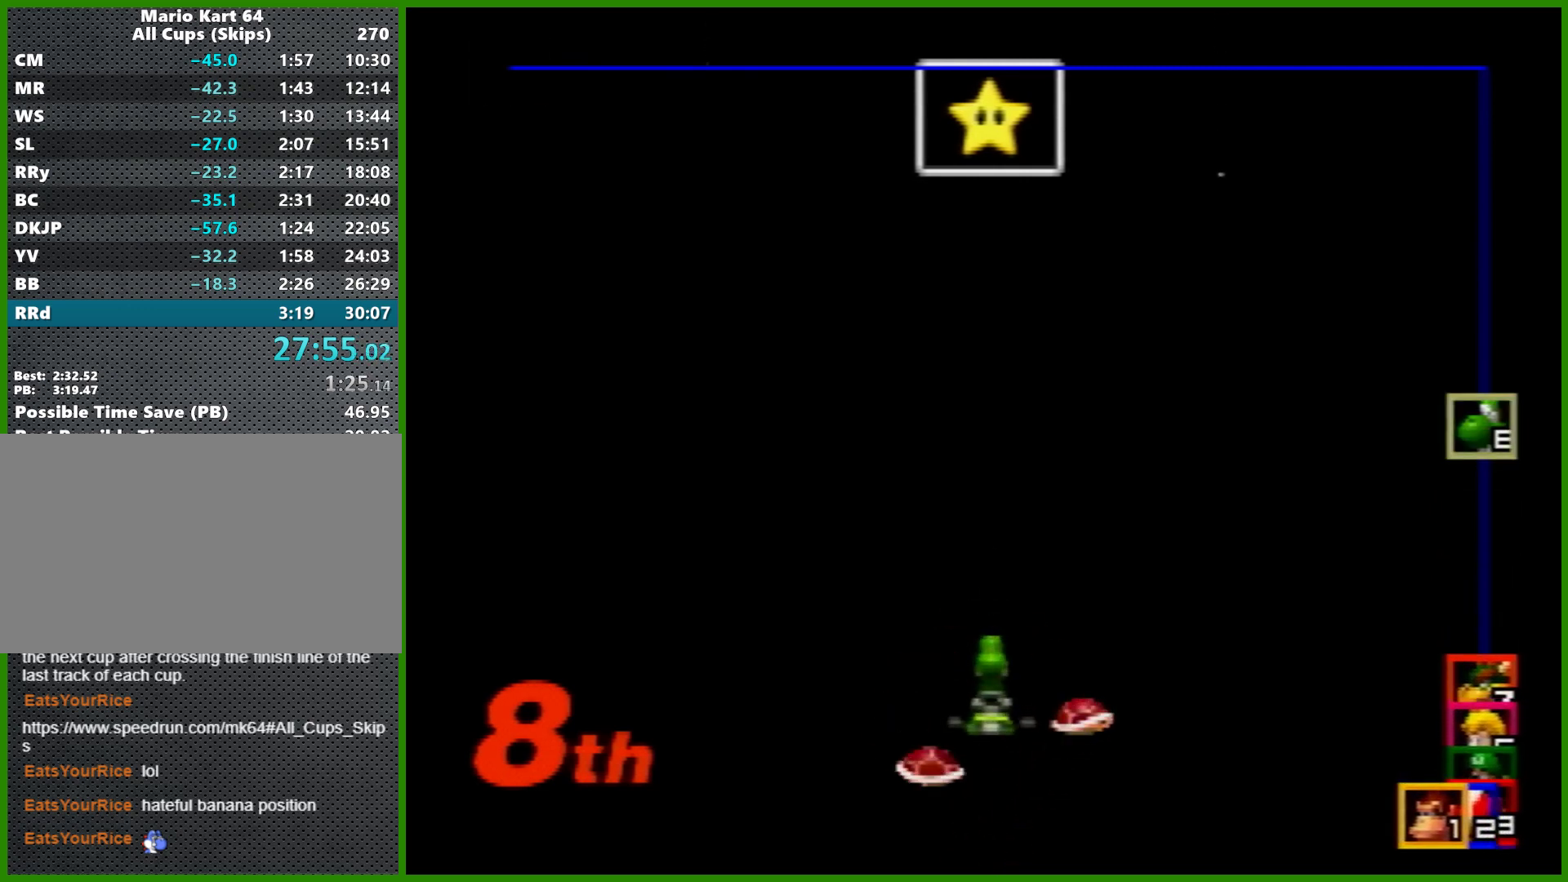
{"buttons": ["B"], "left_stick": "down", "events": []}
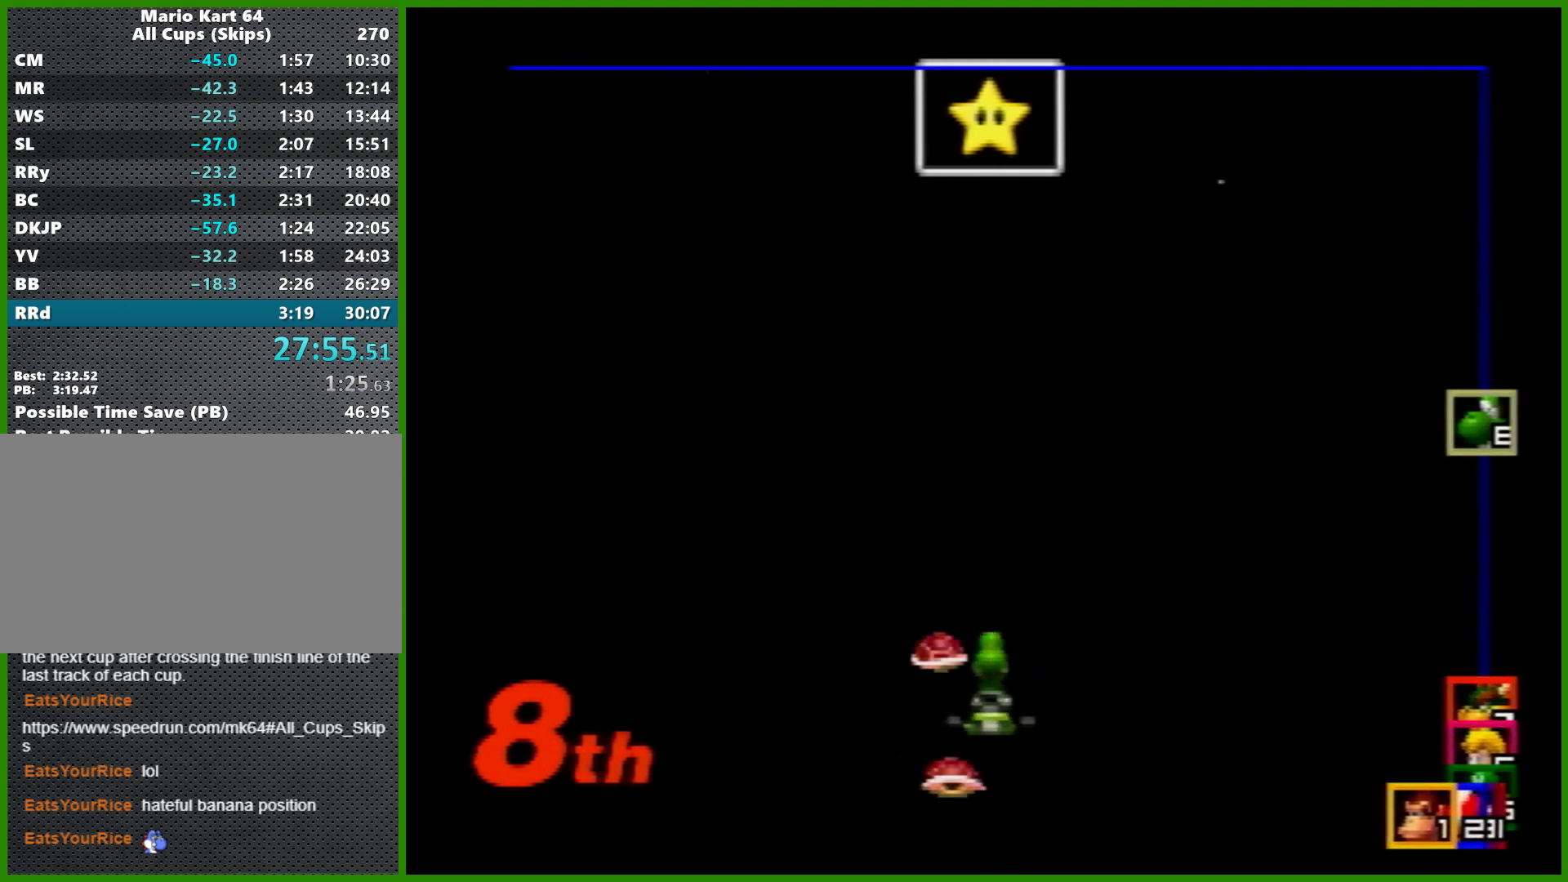
{"buttons": ["B"], "left_stick": "down", "events": []}
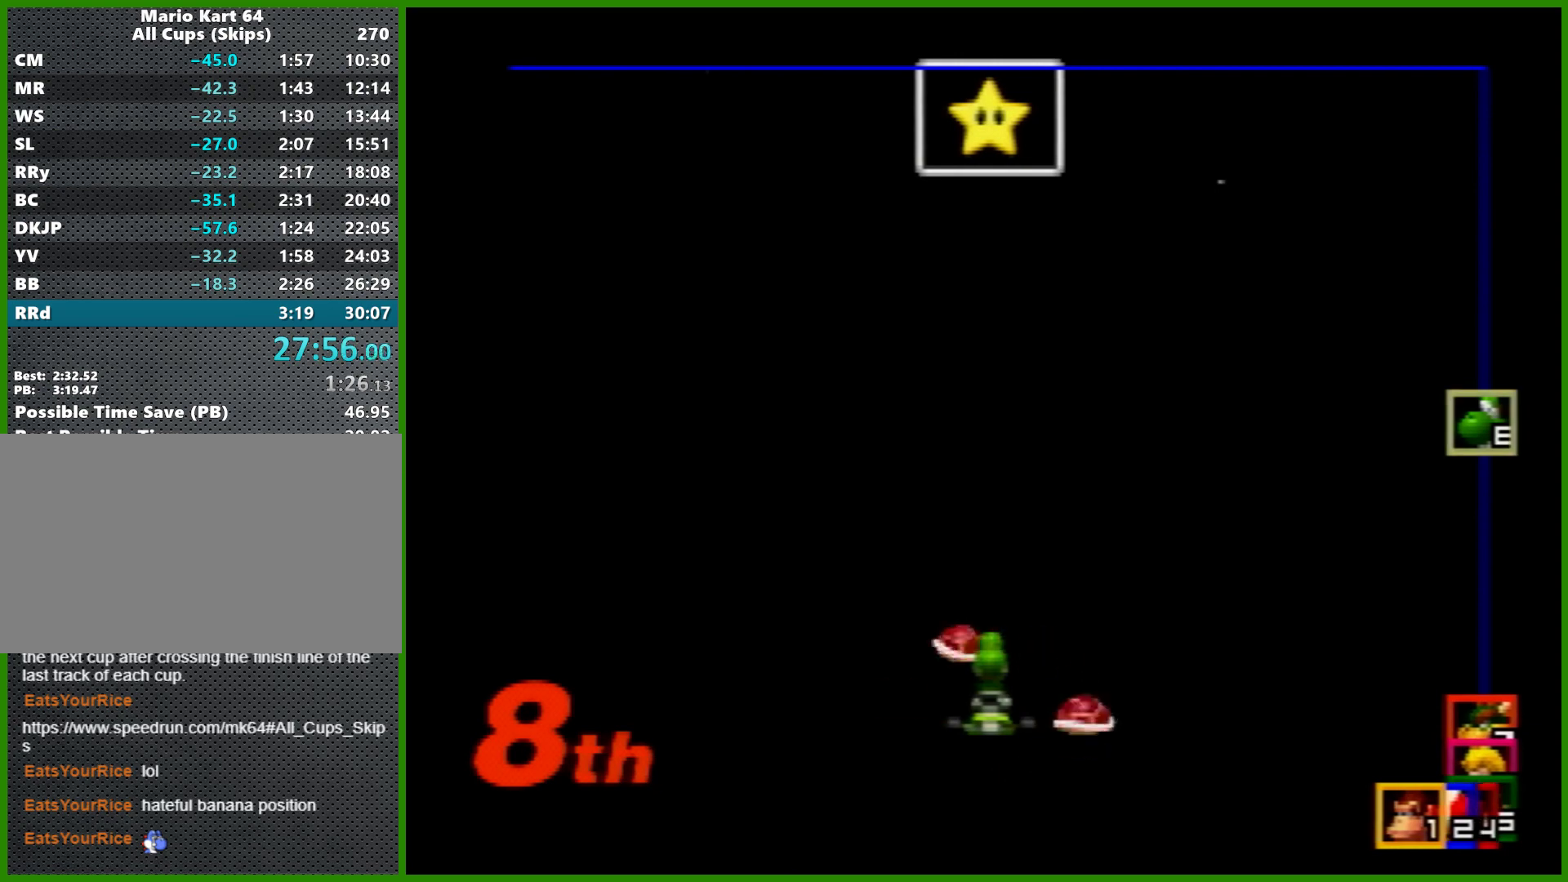
{"buttons": ["B"], "left_stick": "down", "events": []}
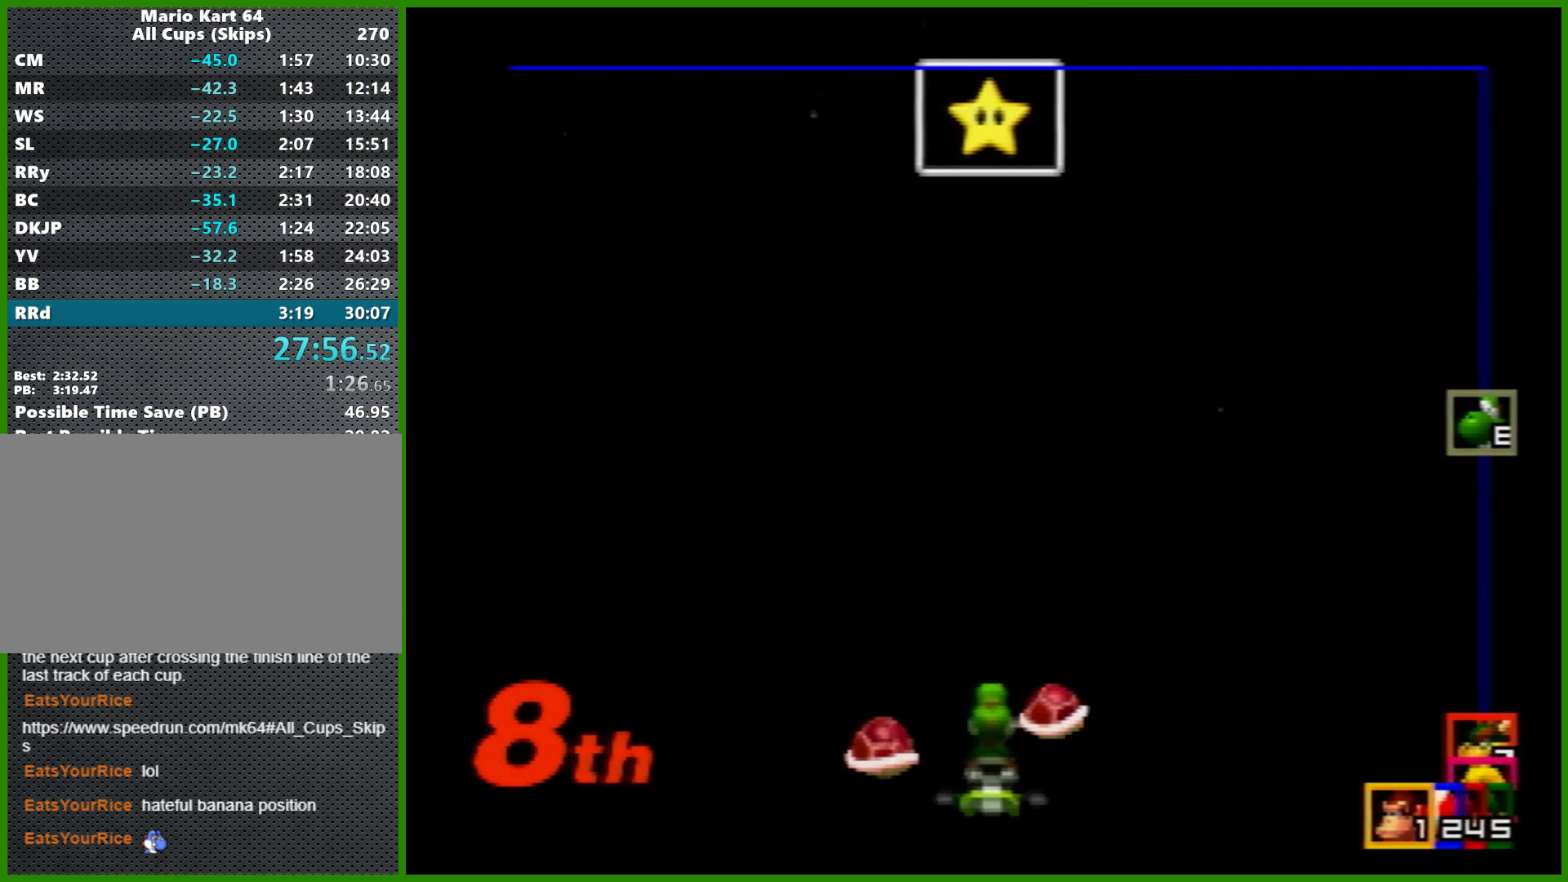
{"buttons": ["B"], "left_stick": "down", "events": []}
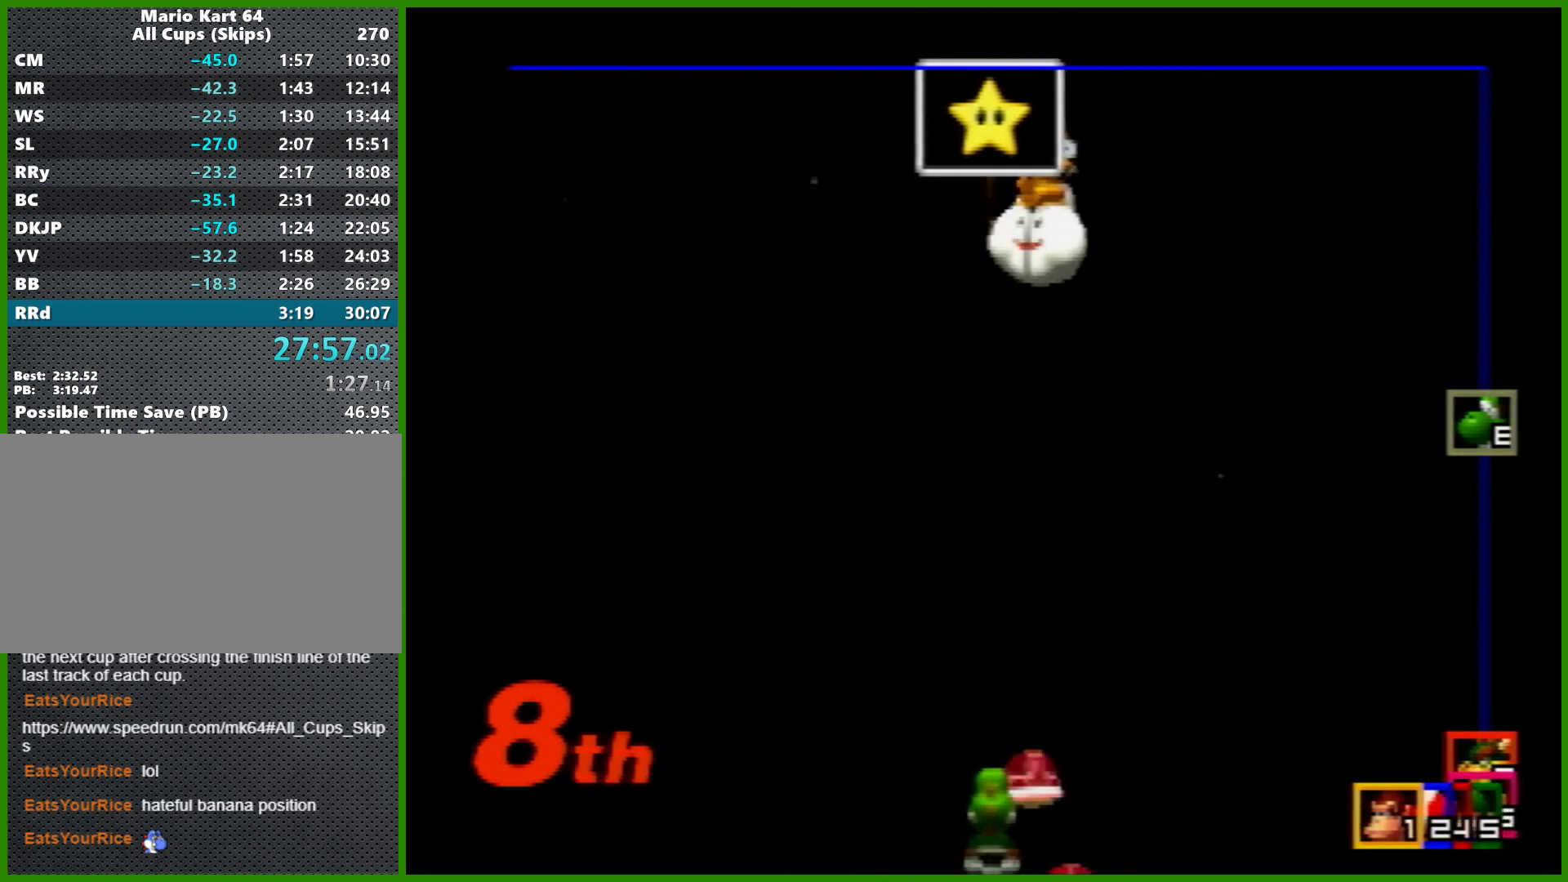
{"buttons": ["B"], "left_stick": "down", "events": []}
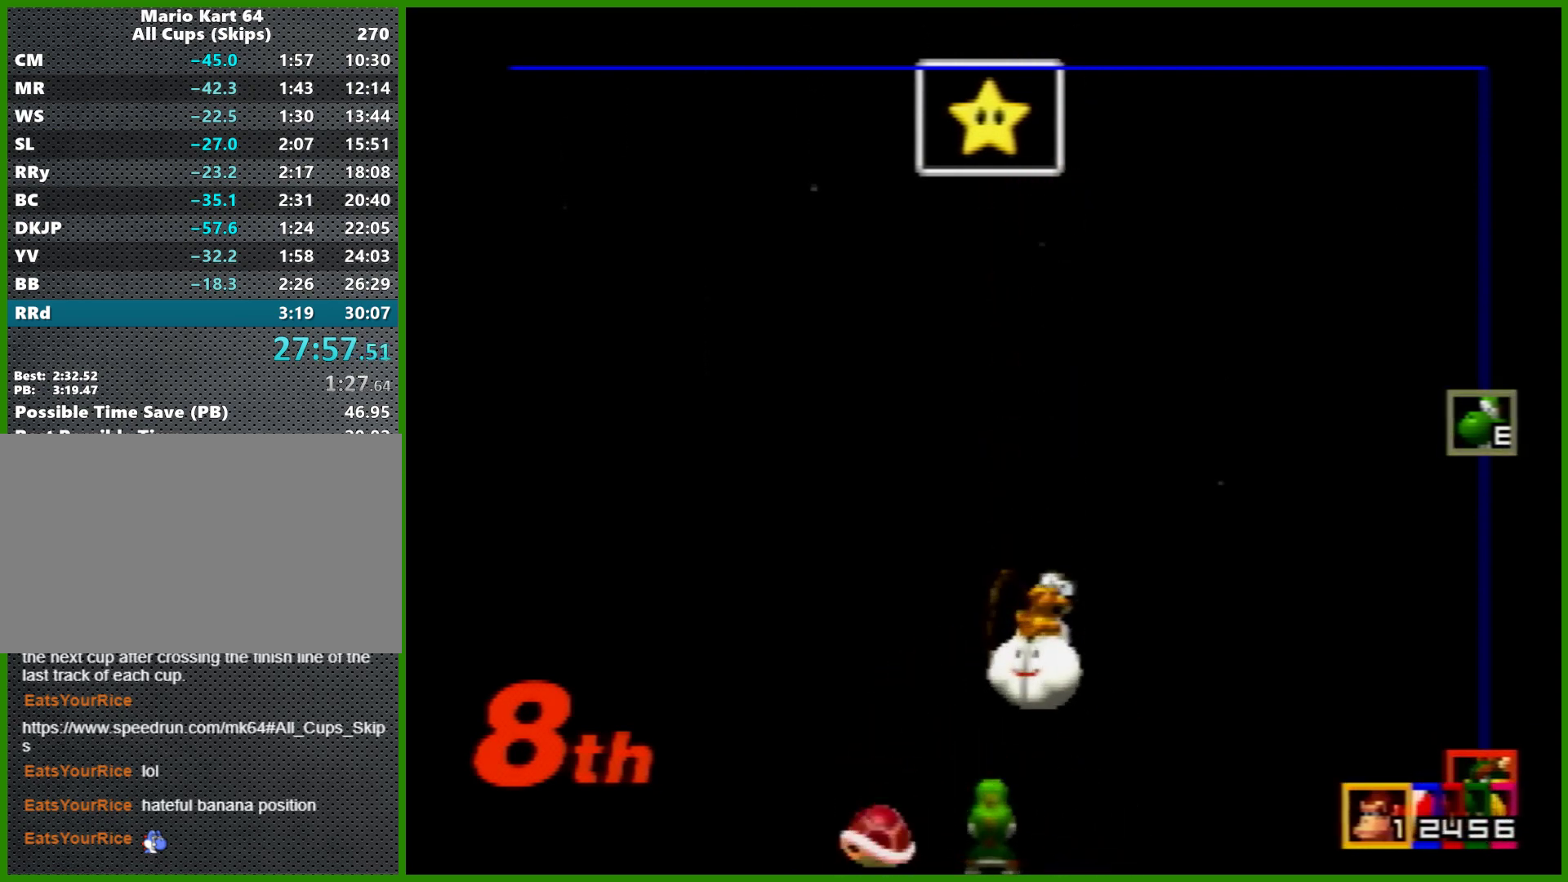
{"buttons": [], "left_stick": "down", "events": [[500, "B", "up"]]}
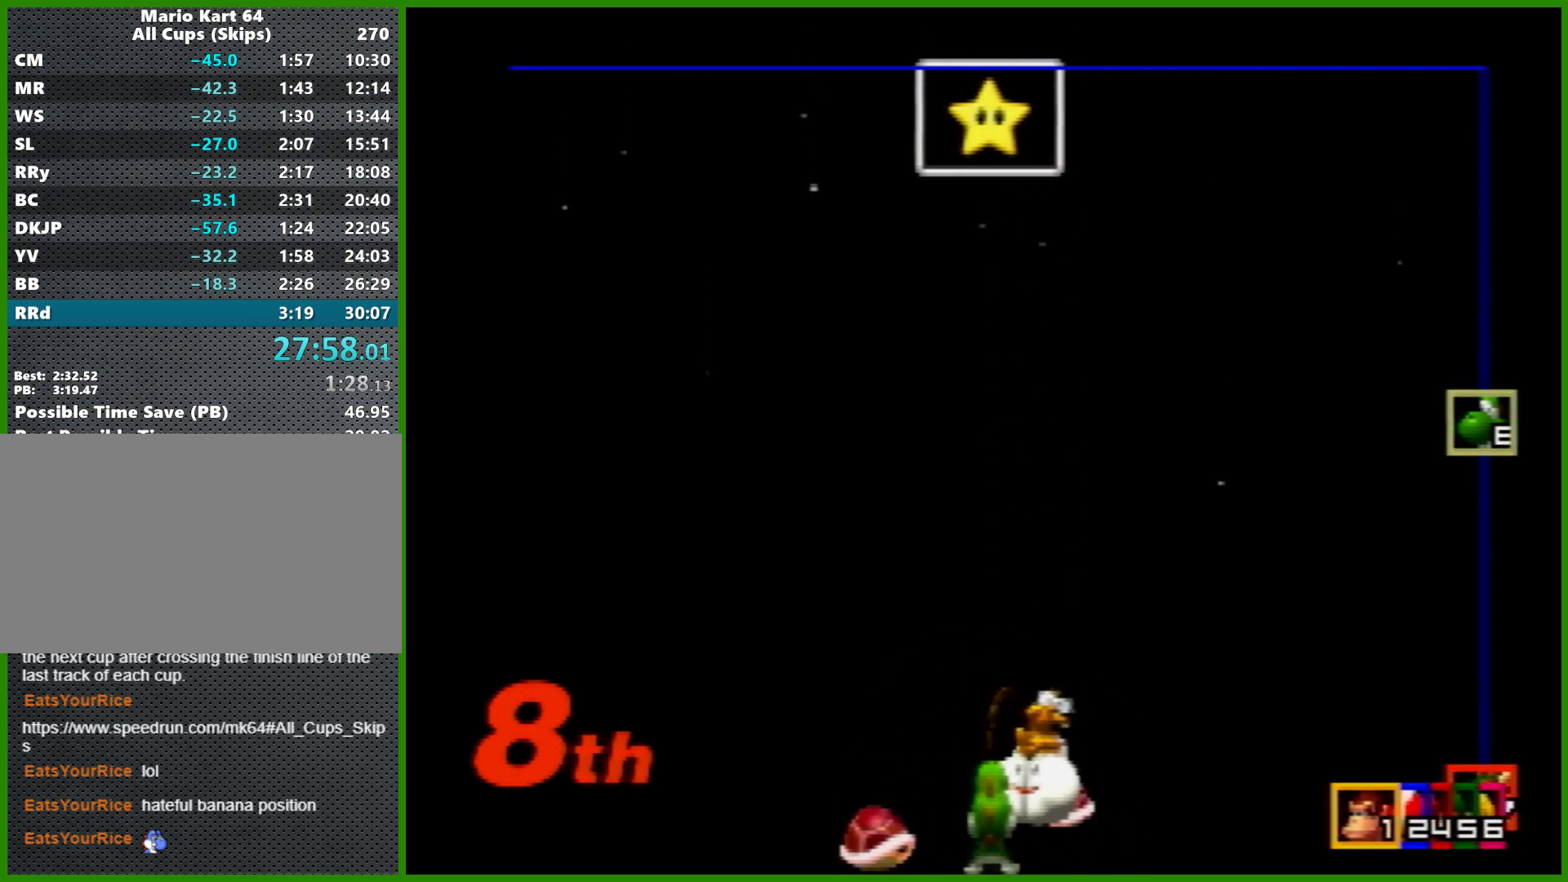
{"buttons": [], "left_stick": "center", "events": [[200, "left_stick", "center"]]}
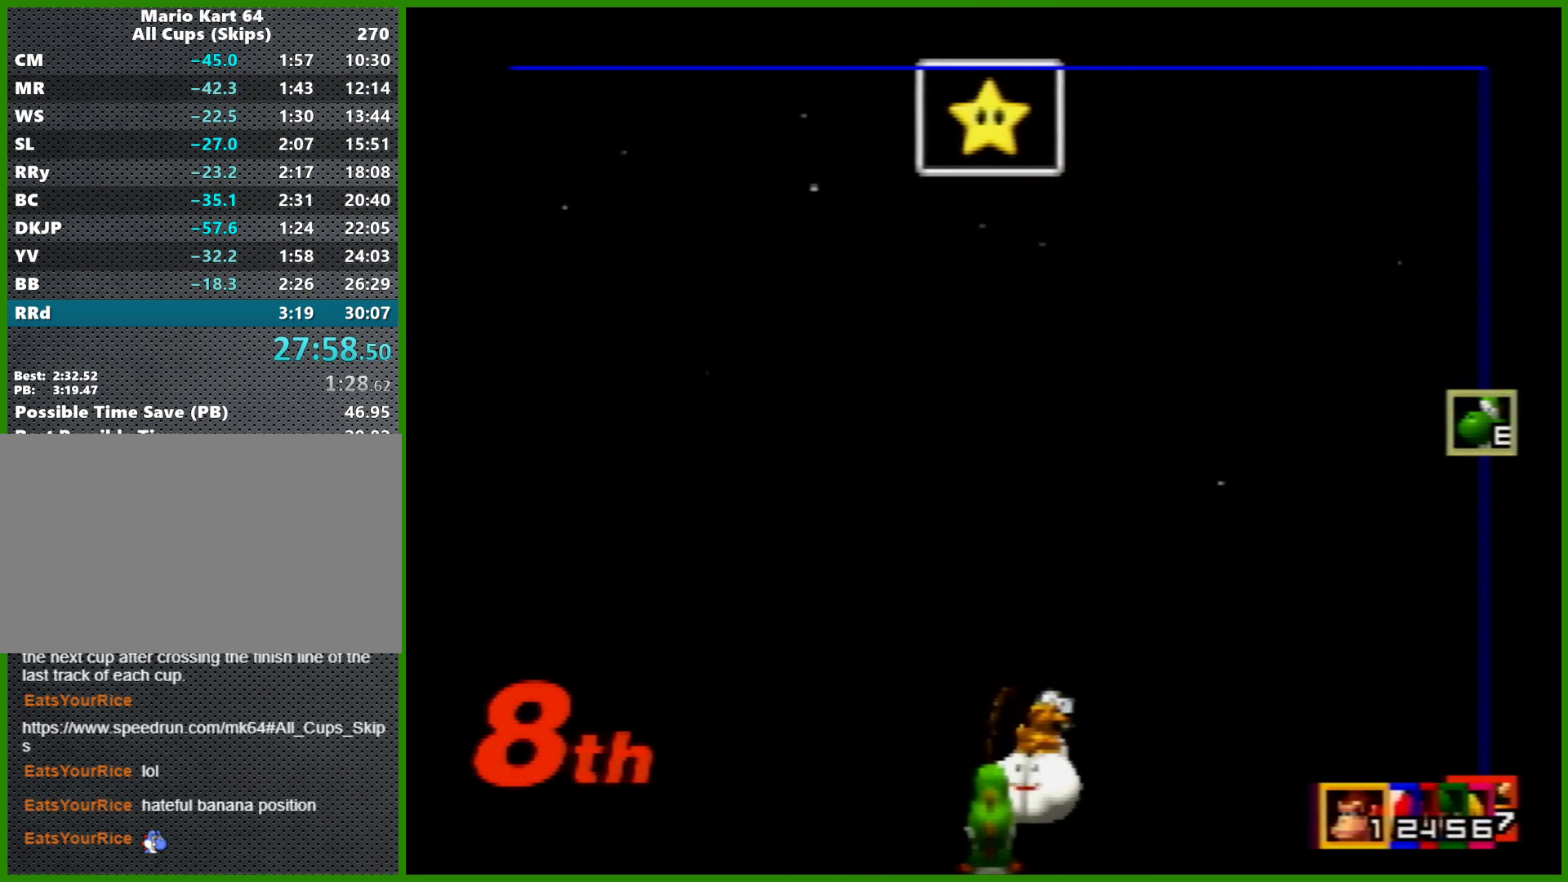
{"buttons": [], "left_stick": "center", "events": []}
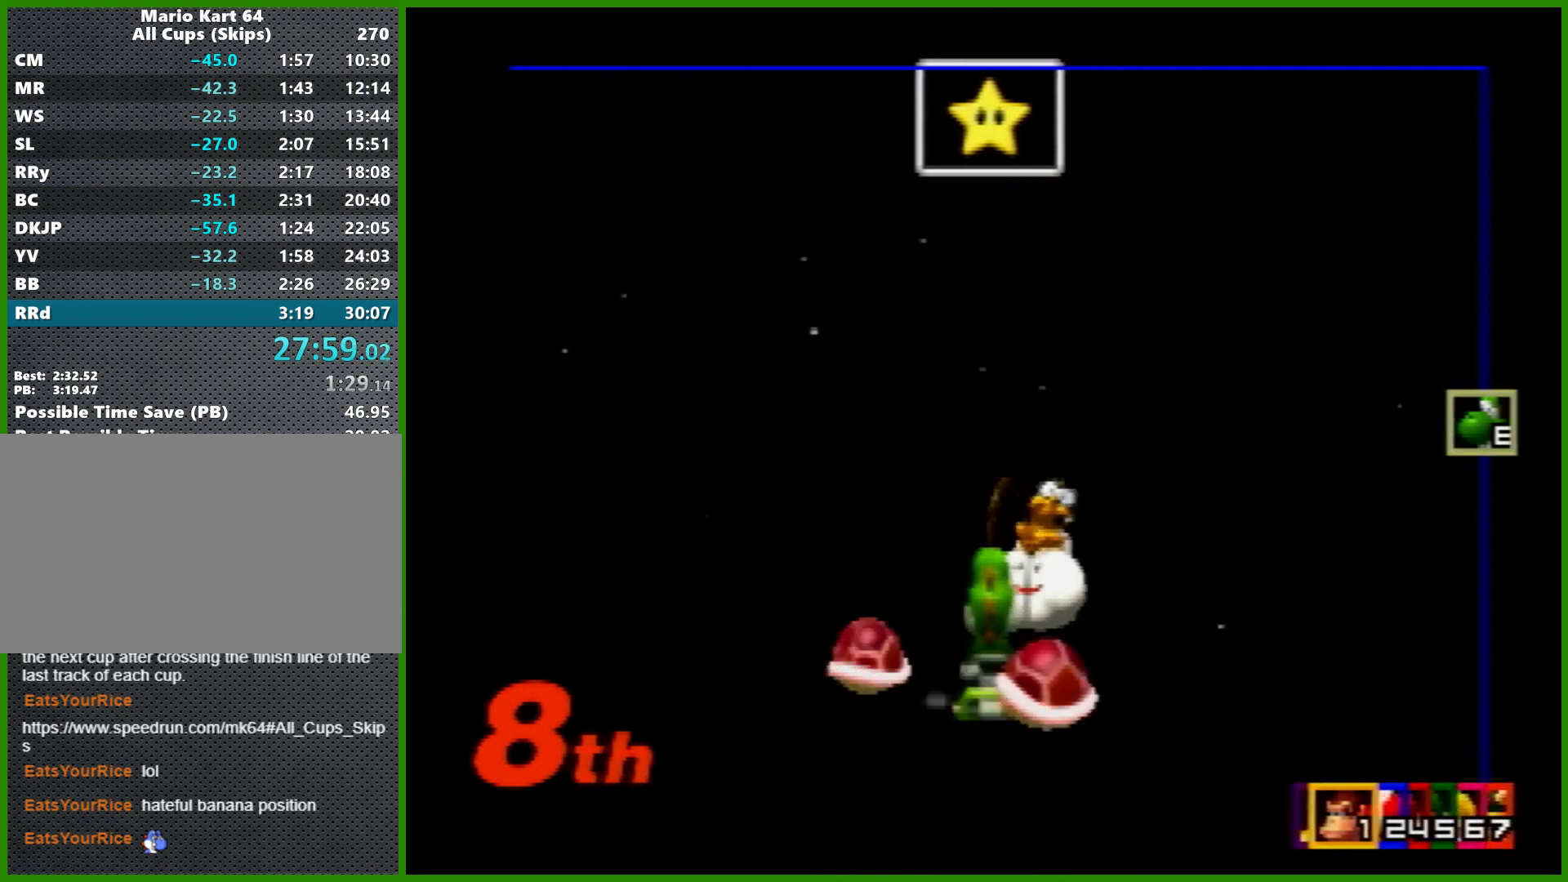
{"buttons": [], "left_stick": "center", "events": []}
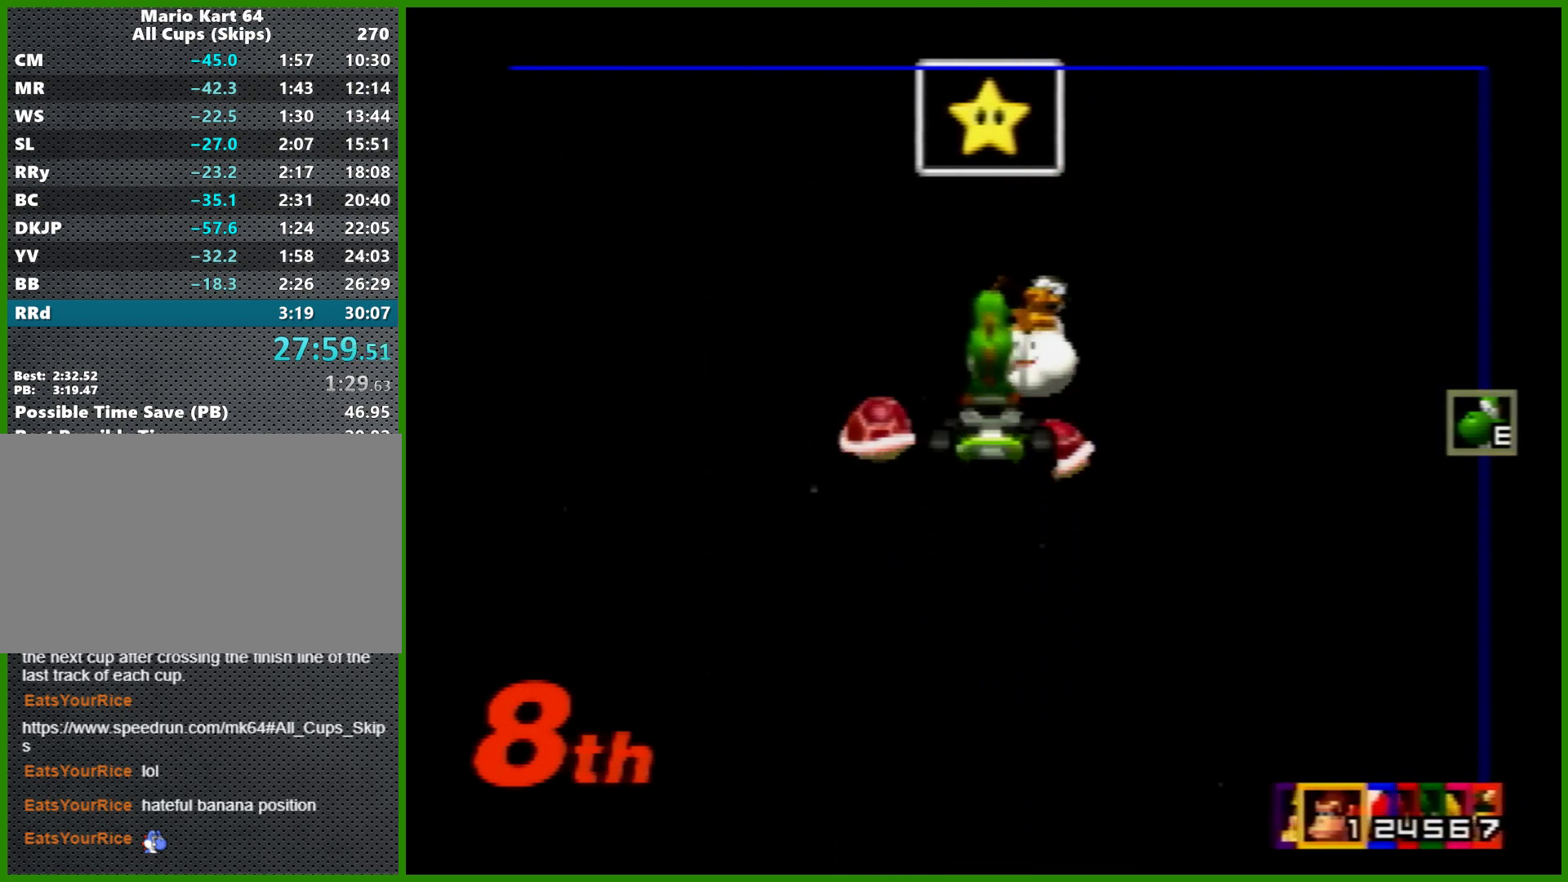
{"buttons": [], "left_stick": "center", "events": []}
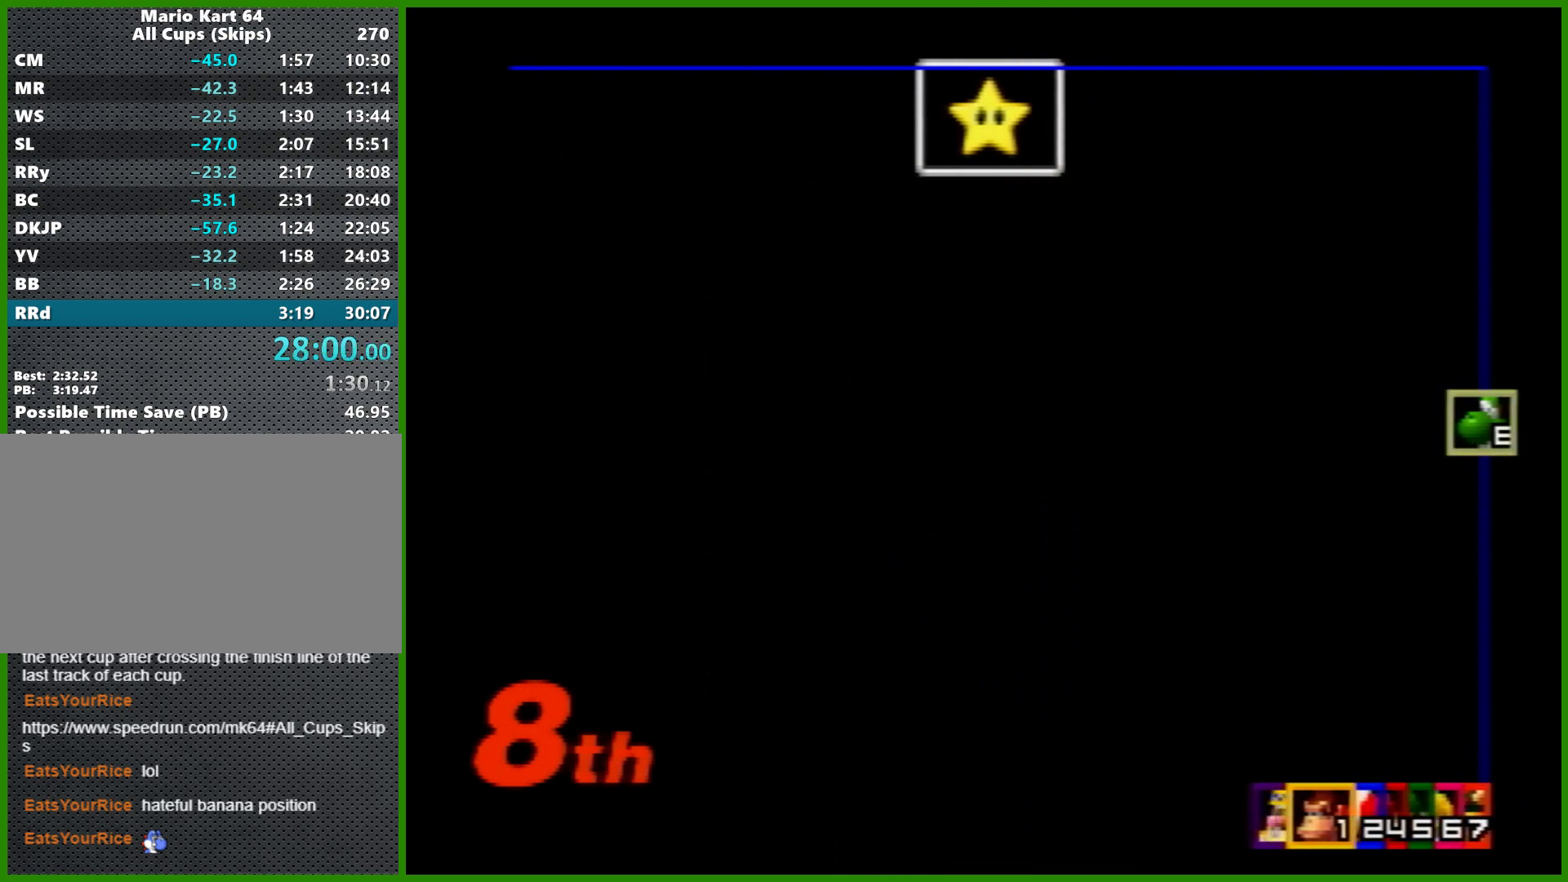
{"buttons": [], "left_stick": "center", "events": []}
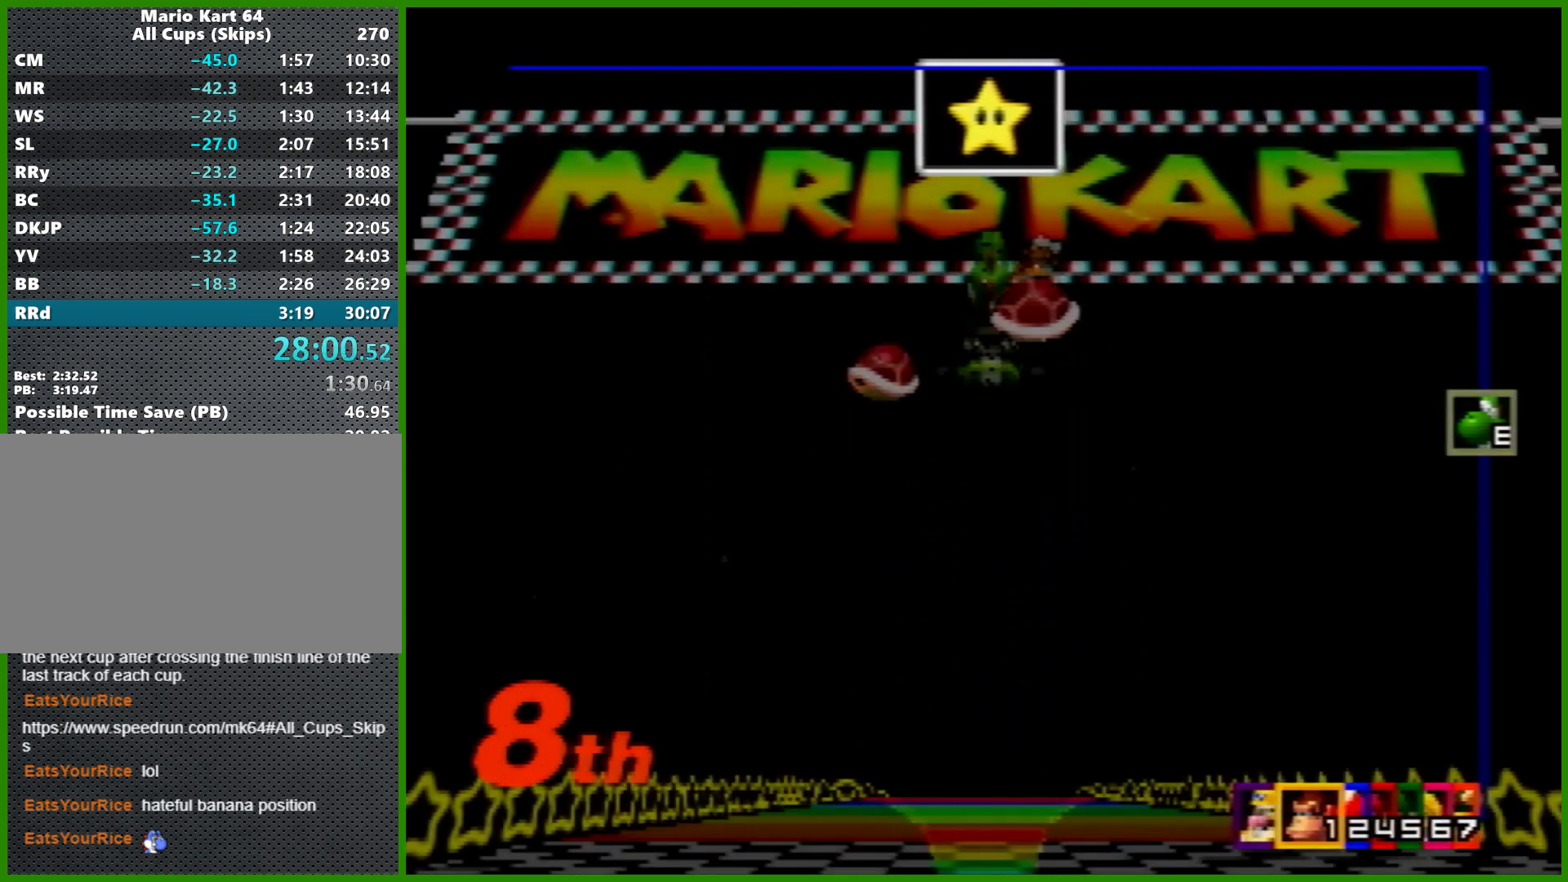
{"buttons": [], "left_stick": "center", "events": []}
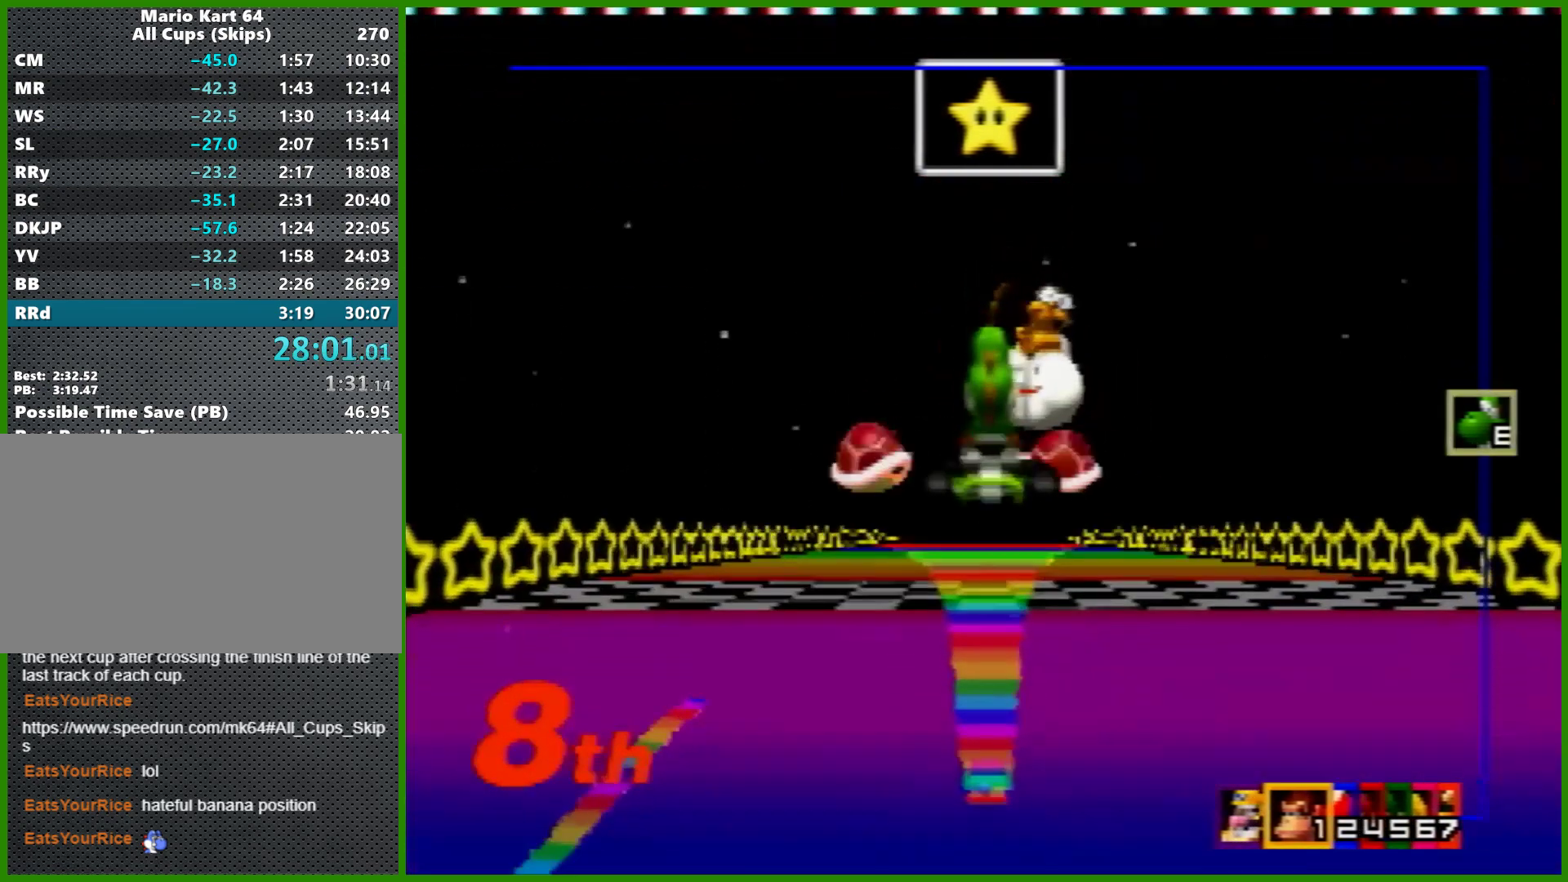
{"buttons": [], "left_stick": "down-left", "events": [[200, "left_stick", "down-left"]]}
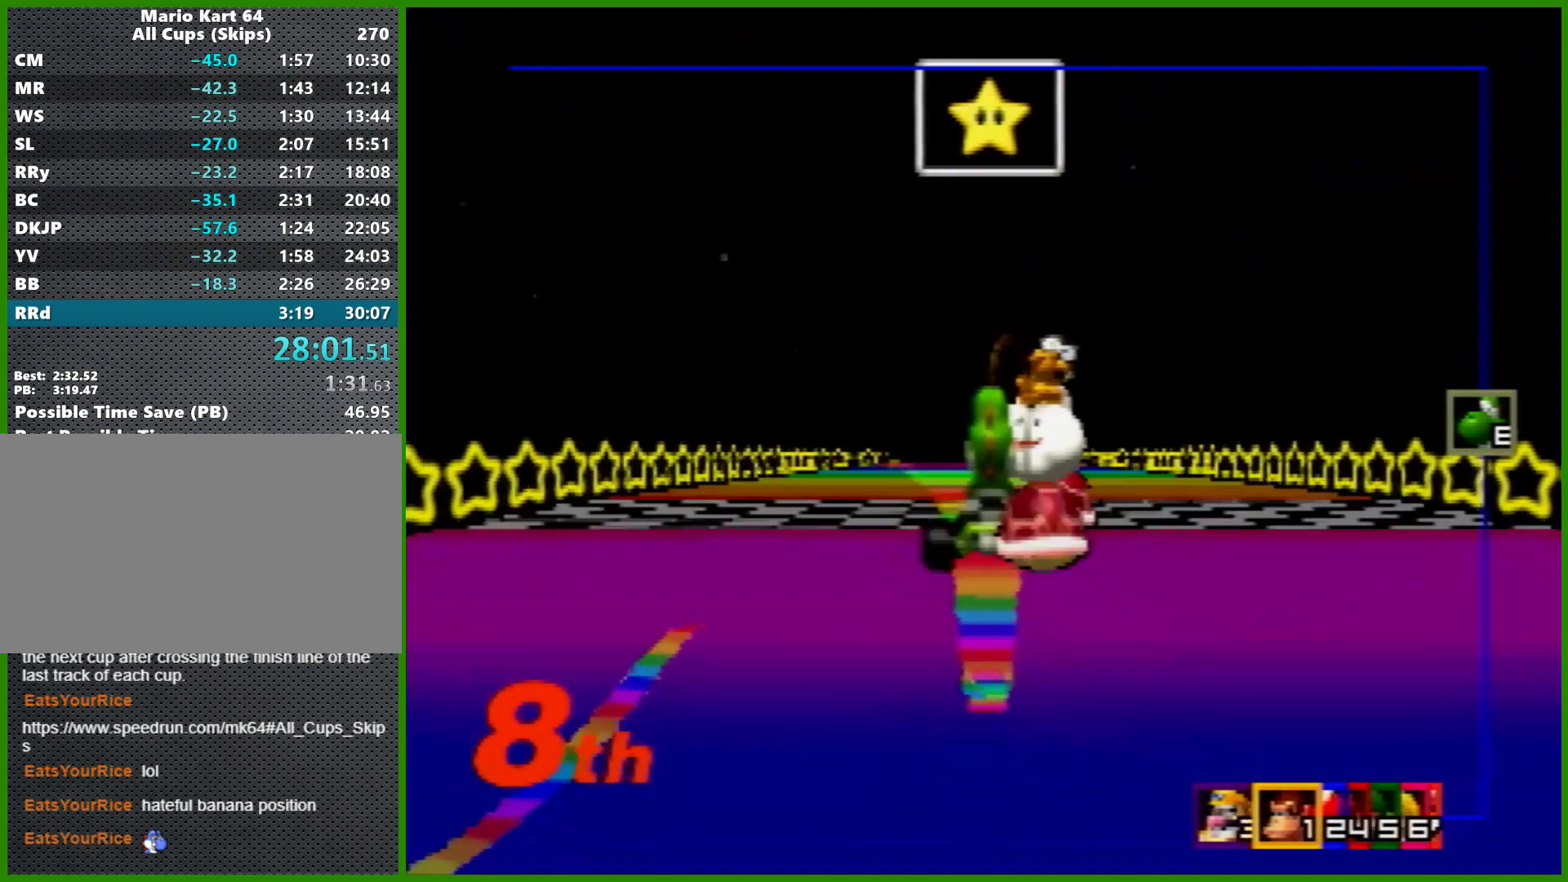
{"buttons": ["A", "B"], "left_stick": "down-left", "events": [[100, "B", "down"], [433, "A", "down"]]}
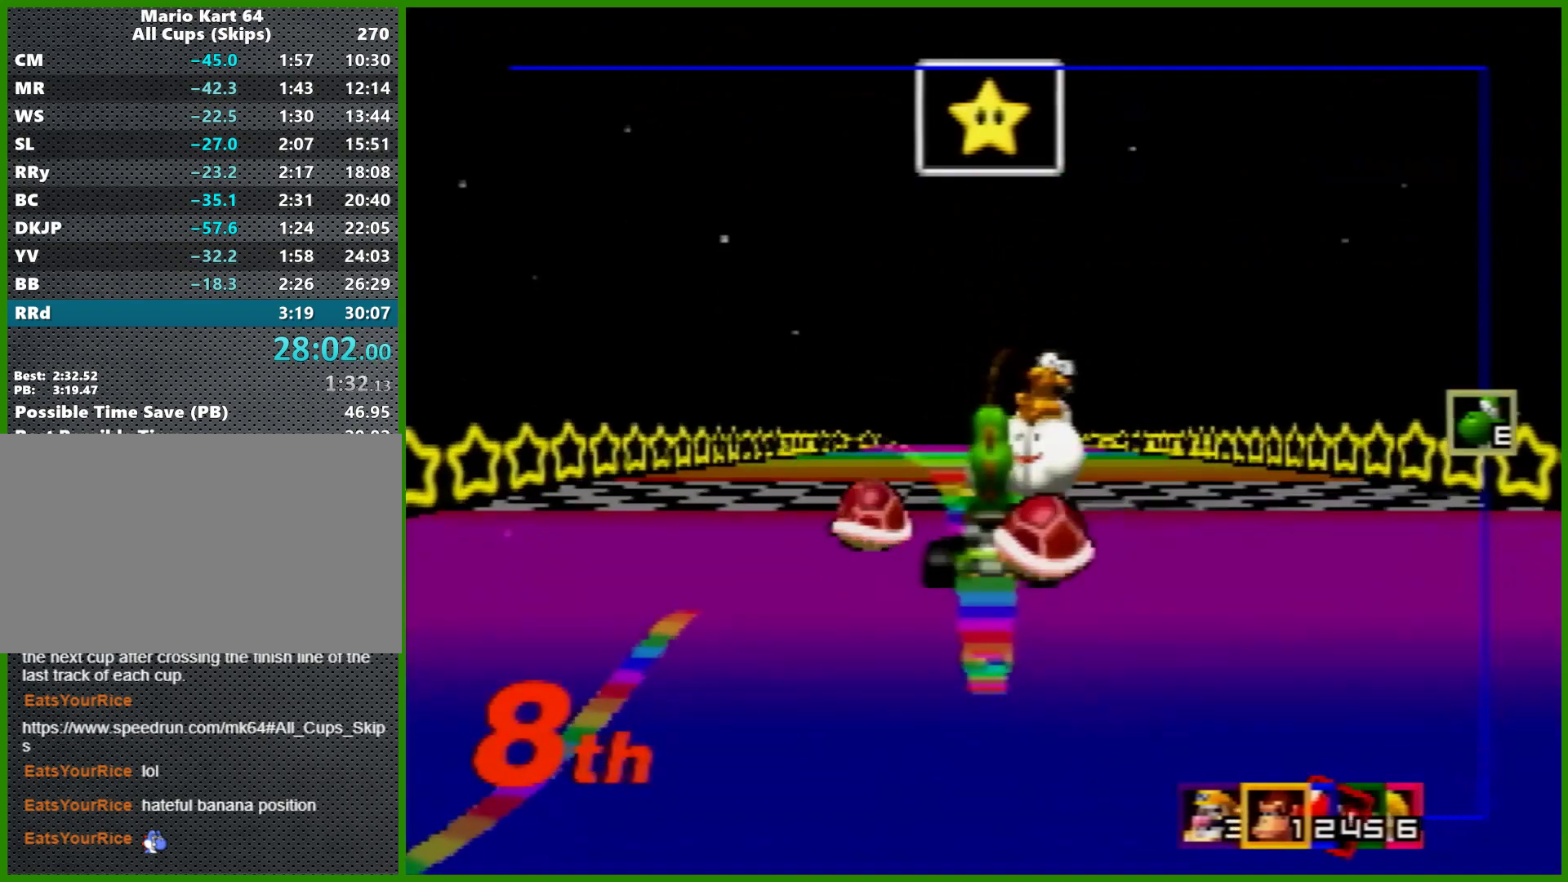
{"buttons": [], "left_stick": "down-left", "events": [[400, "A", "up"], [400, "B", "up"]]}
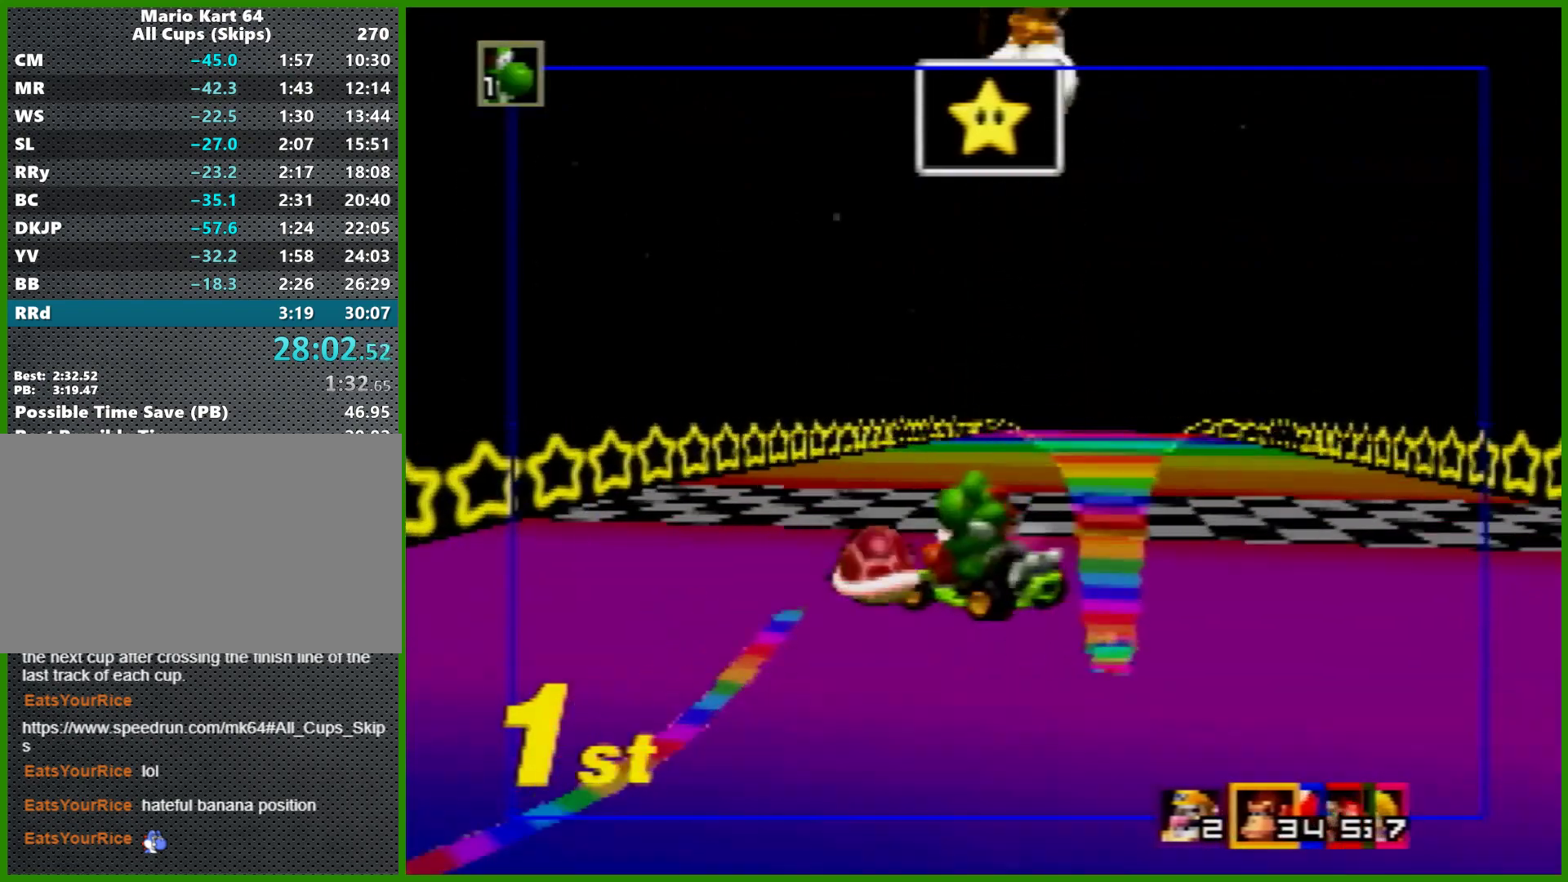
{"buttons": [], "left_stick": "down-left", "events": [[133, "A", "down"], [333, "A", "up"]]}
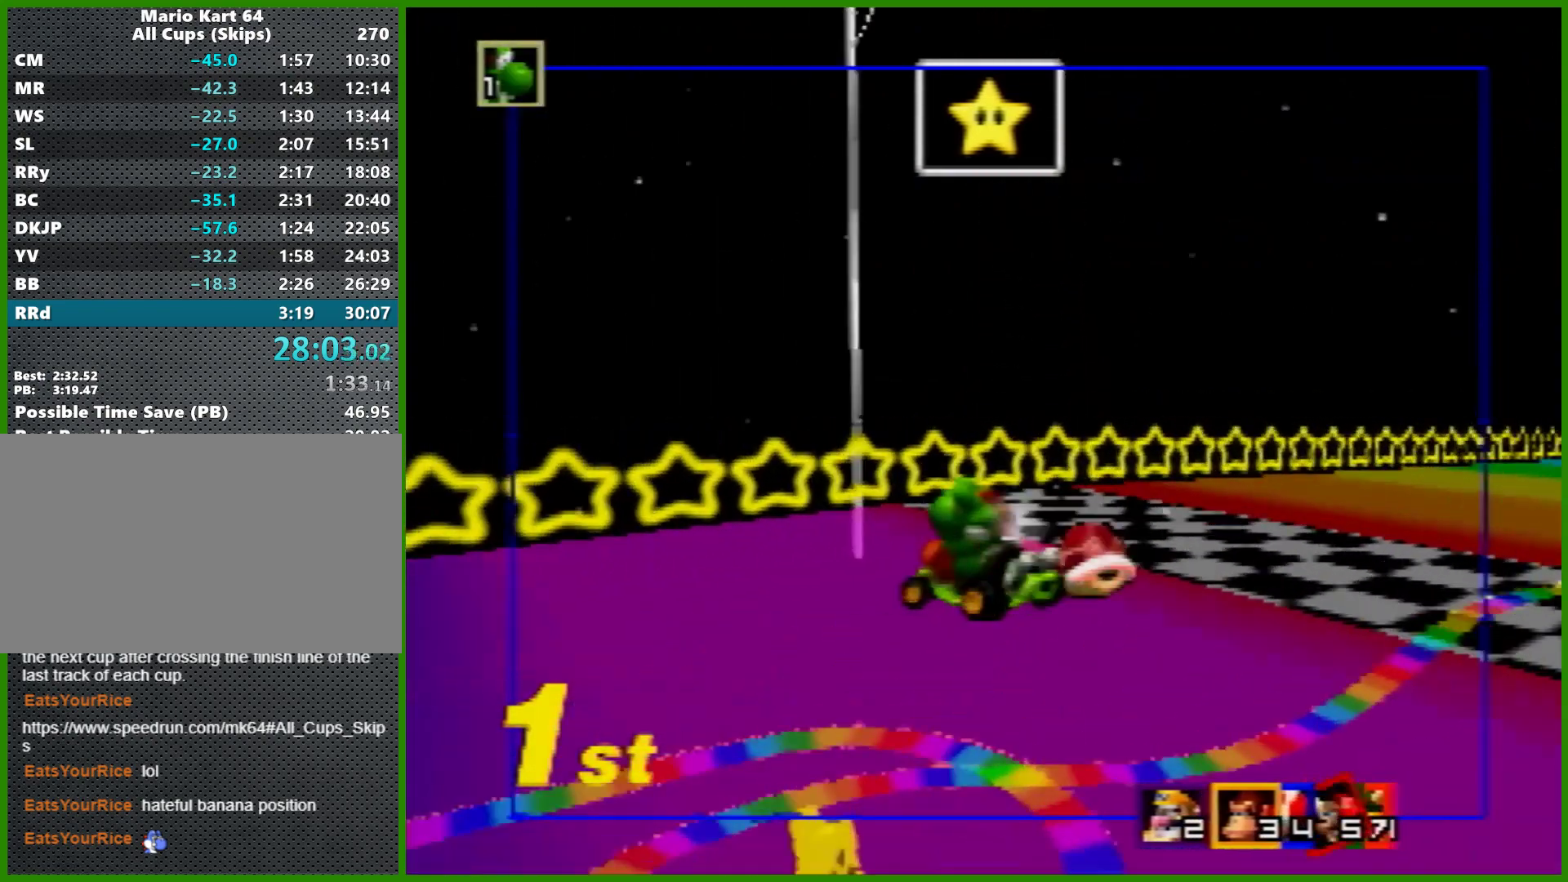
{"buttons": [], "left_stick": "down-left", "events": [[33, "A", "down"], [100, "A", "up"], [333, "A", "down"], [467, "A", "up"]]}
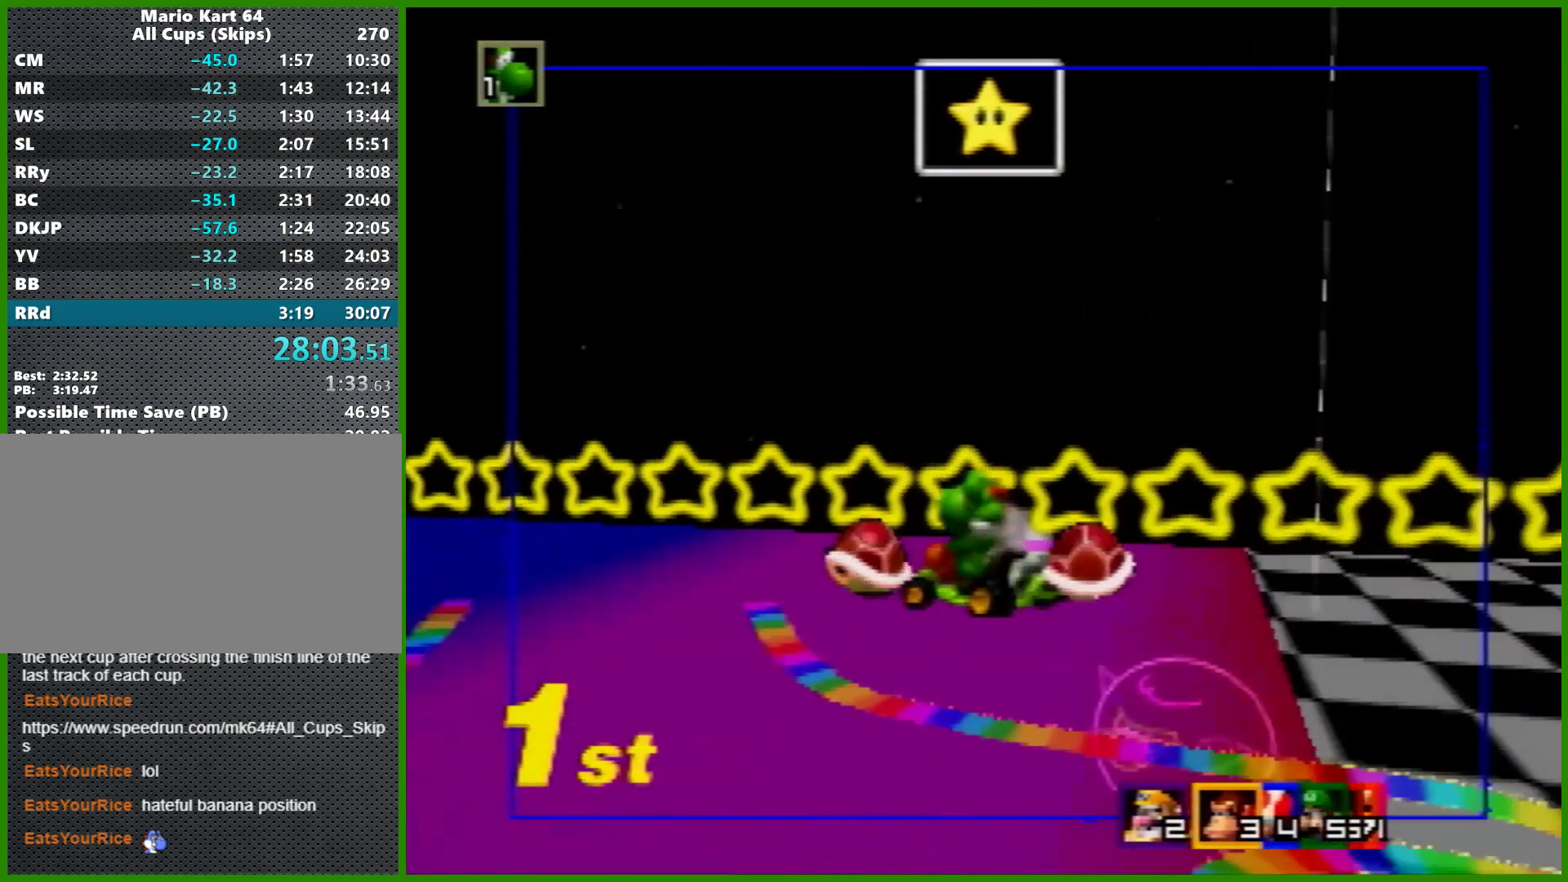
{"buttons": [], "left_stick": "left", "events": [[233, "left_stick", "left"]]}
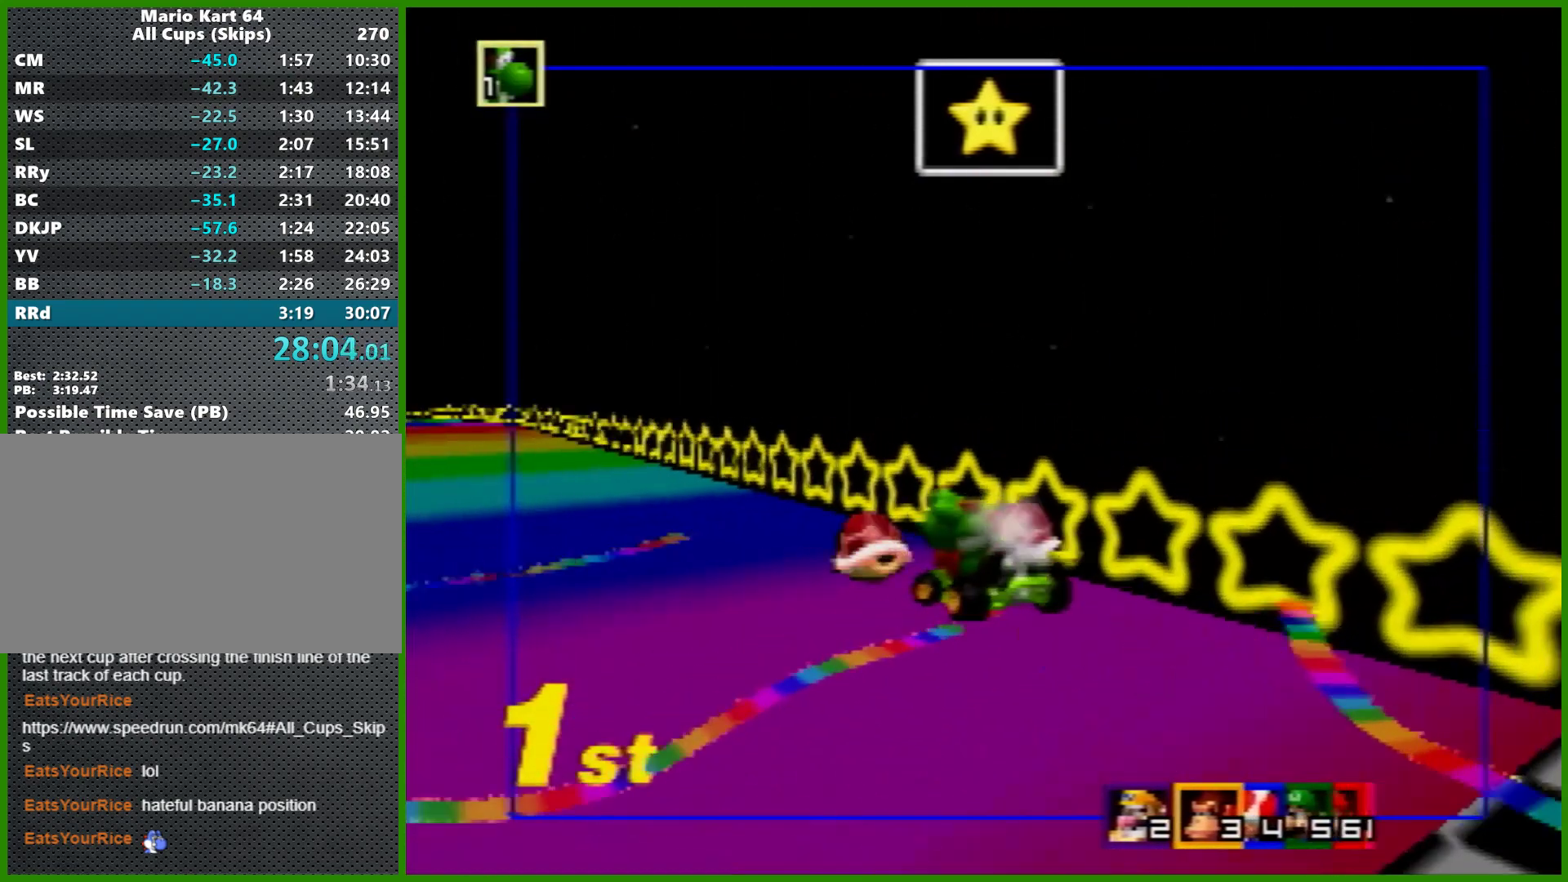
{"buttons": [], "left_stick": "left", "events": []}
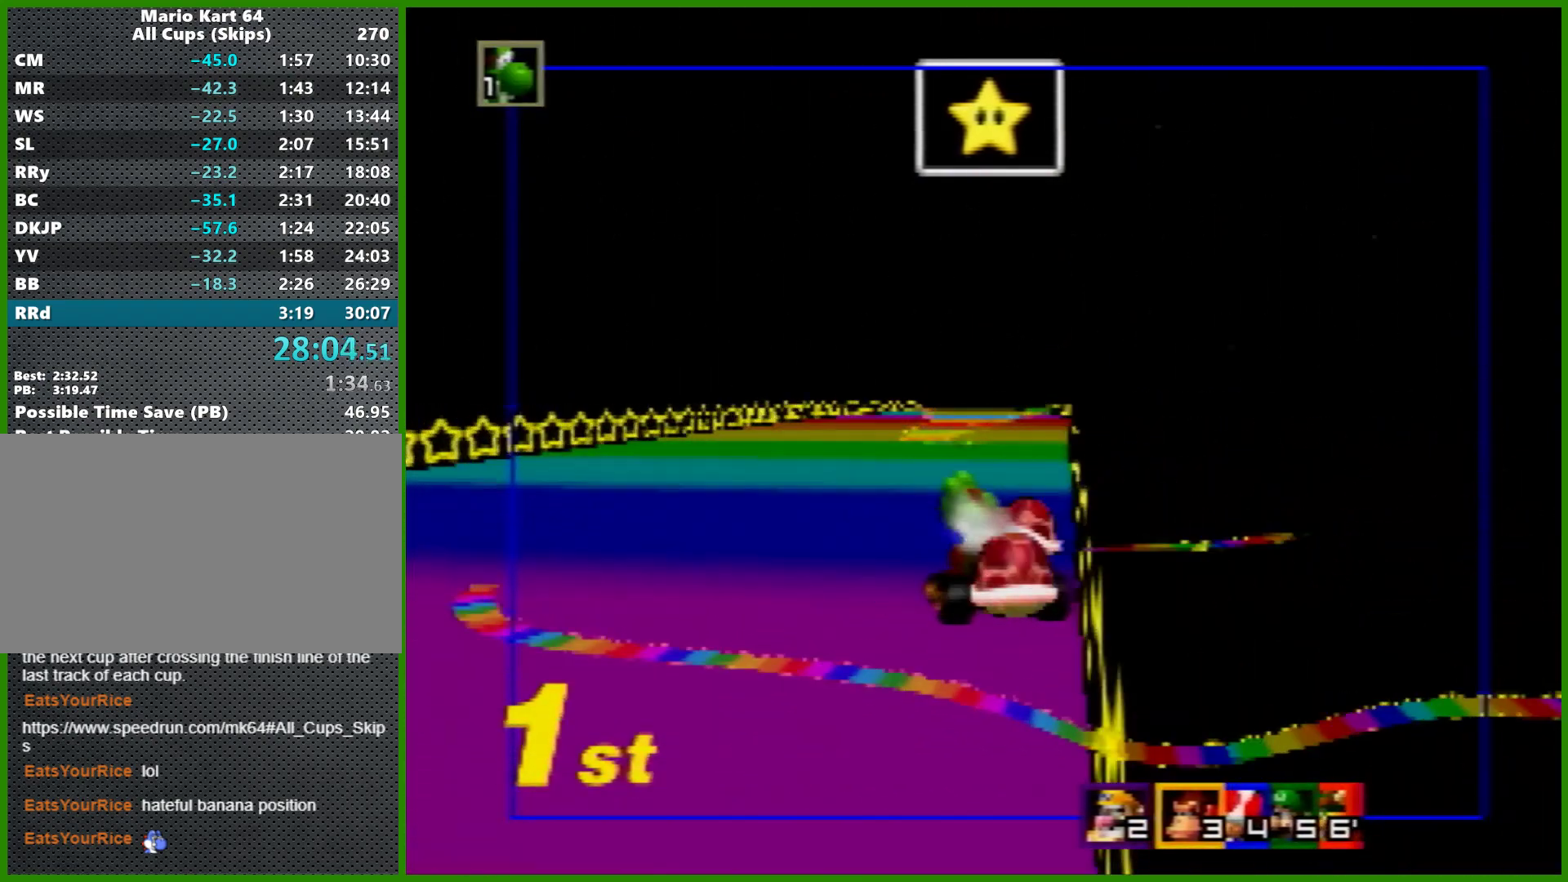
{"buttons": ["R1"], "left_stick": "right", "events": [[33, "R1", "down"], [133, "R1", "up"], [167, "left_stick", "center"], [367, "left_stick", "right"], [467, "R1", "down"]]}
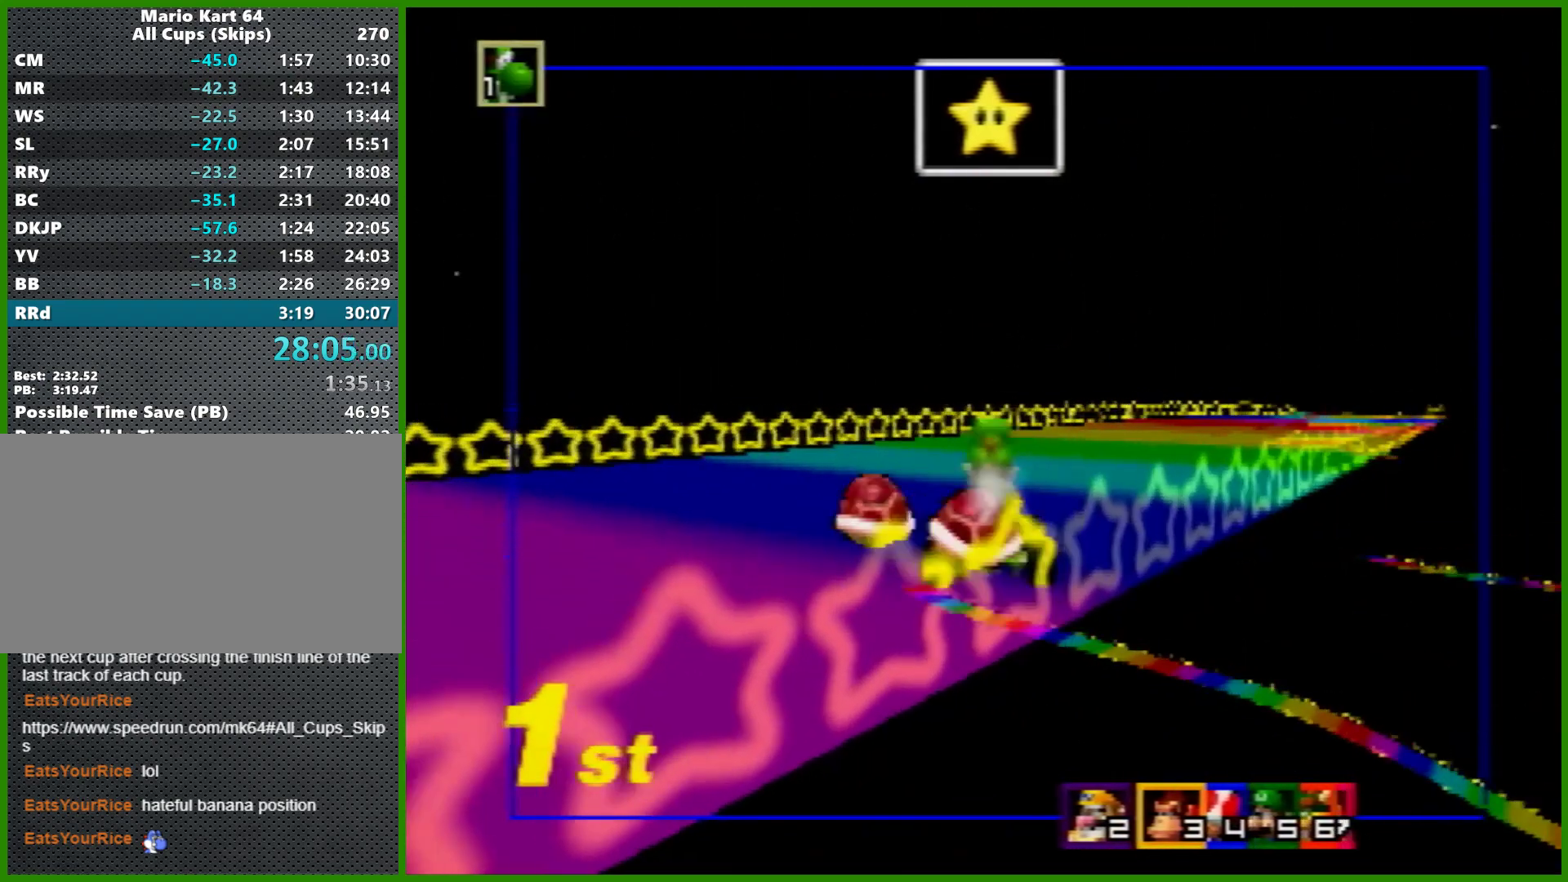
{"buttons": [], "left_stick": "center", "events": [[67, "R1", "up"], [100, "left_stick", "center"], [267, "R1", "down"], [267, "left_stick", "right"], [367, "R1", "up"], [400, "left_stick", "center"]]}
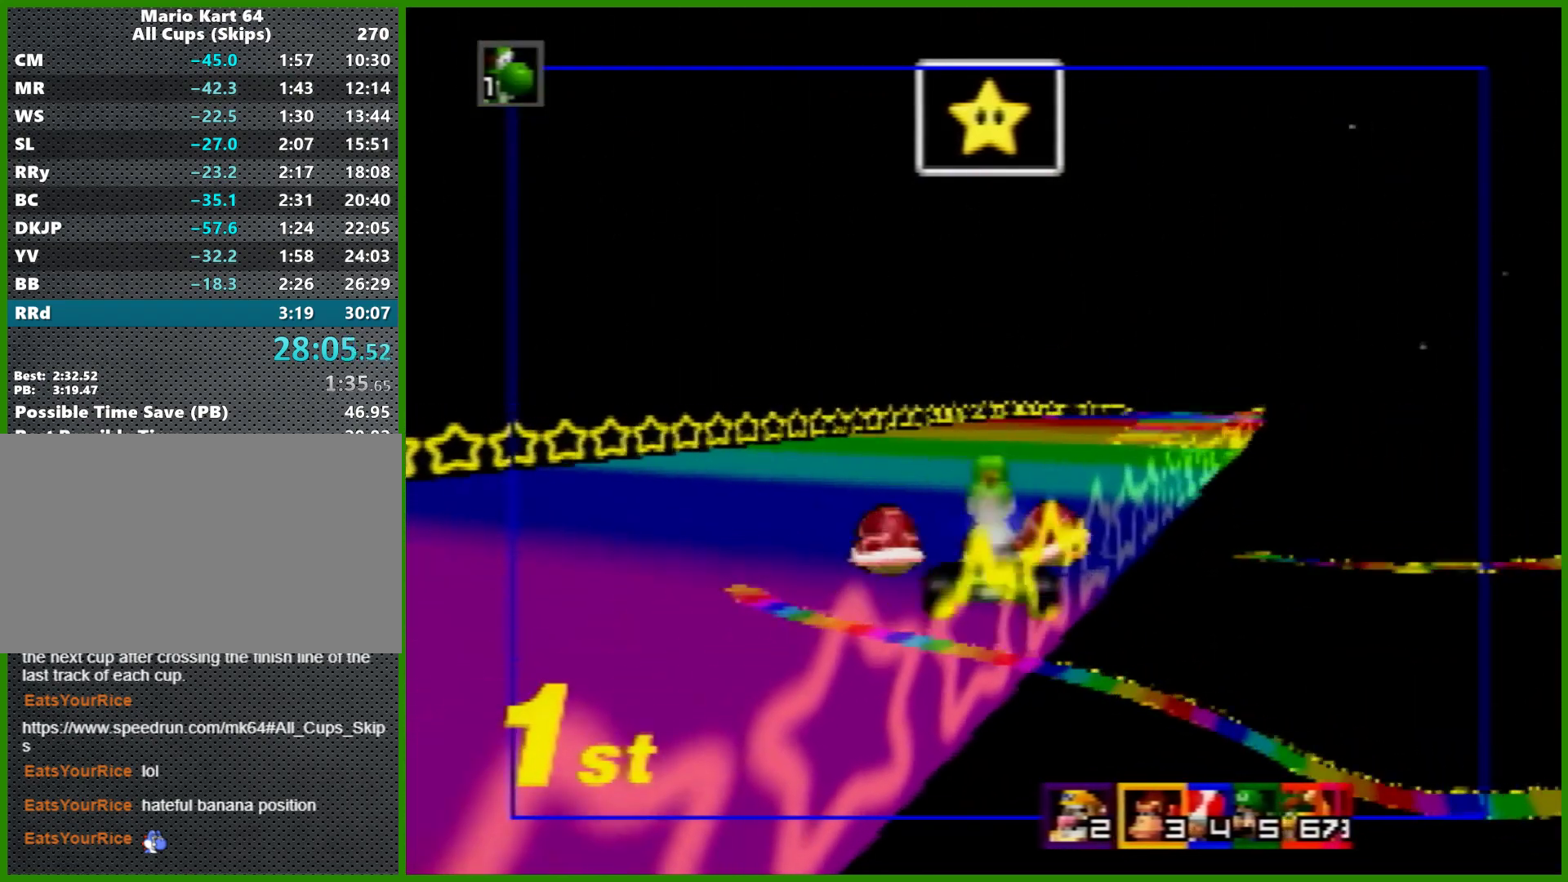
{"buttons": ["Z"], "left_stick": "center", "events": [[133, "R1", "down"], [200, "R1", "up"], [467, "Z", "down"]]}
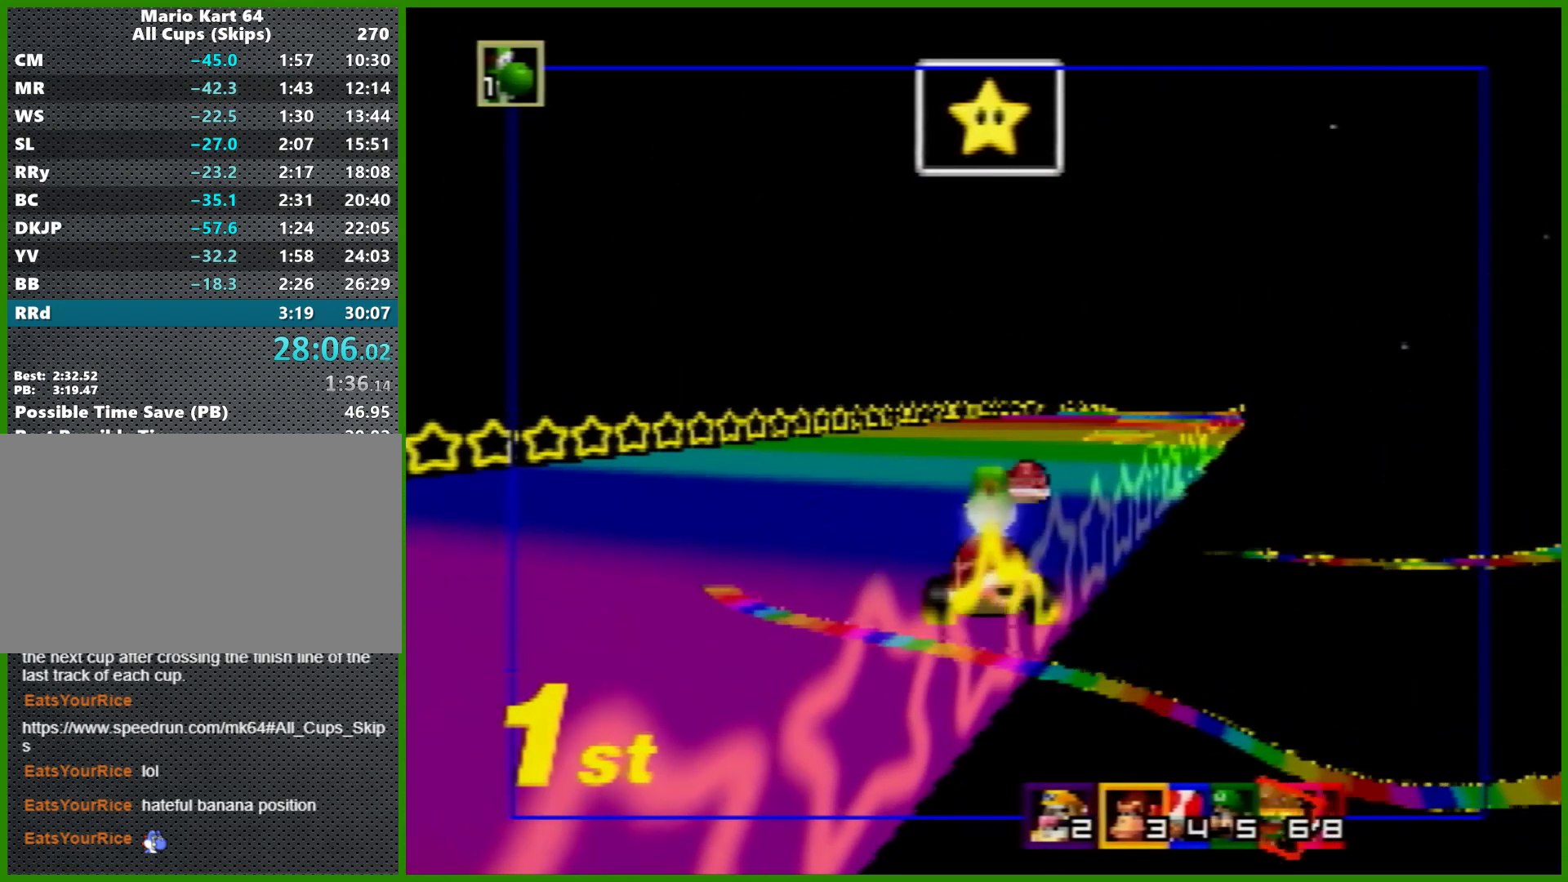
{"buttons": ["A", "B", "R1"], "left_stick": "left", "events": [[33, "Z", "up"], [167, "left_stick", "left"], [200, "A", "down"], [200, "B", "down"], [200, "R1", "down"]]}
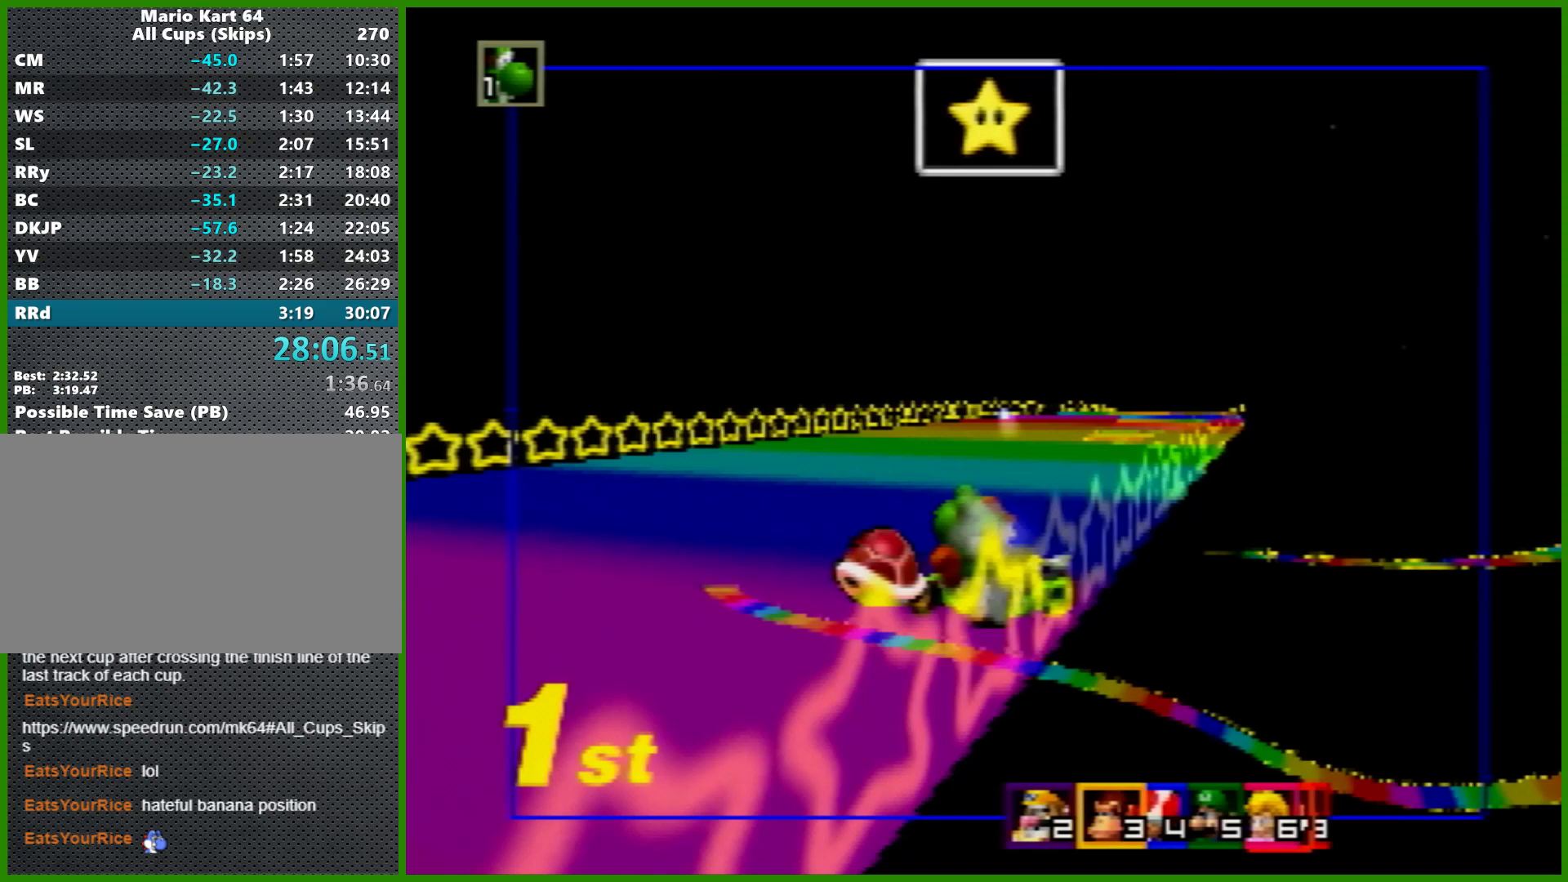
{"buttons": ["A"], "left_stick": "left", "events": [[33, "B", "up"], [33, "R1", "up"], [67, "A", "up"], [133, "left_stick", "center"], [200, "A", "down"], [233, "A", "up"], [233, "left_stick", "left"], [300, "A", "down"], [400, "A", "up"], [467, "A", "down"]]}